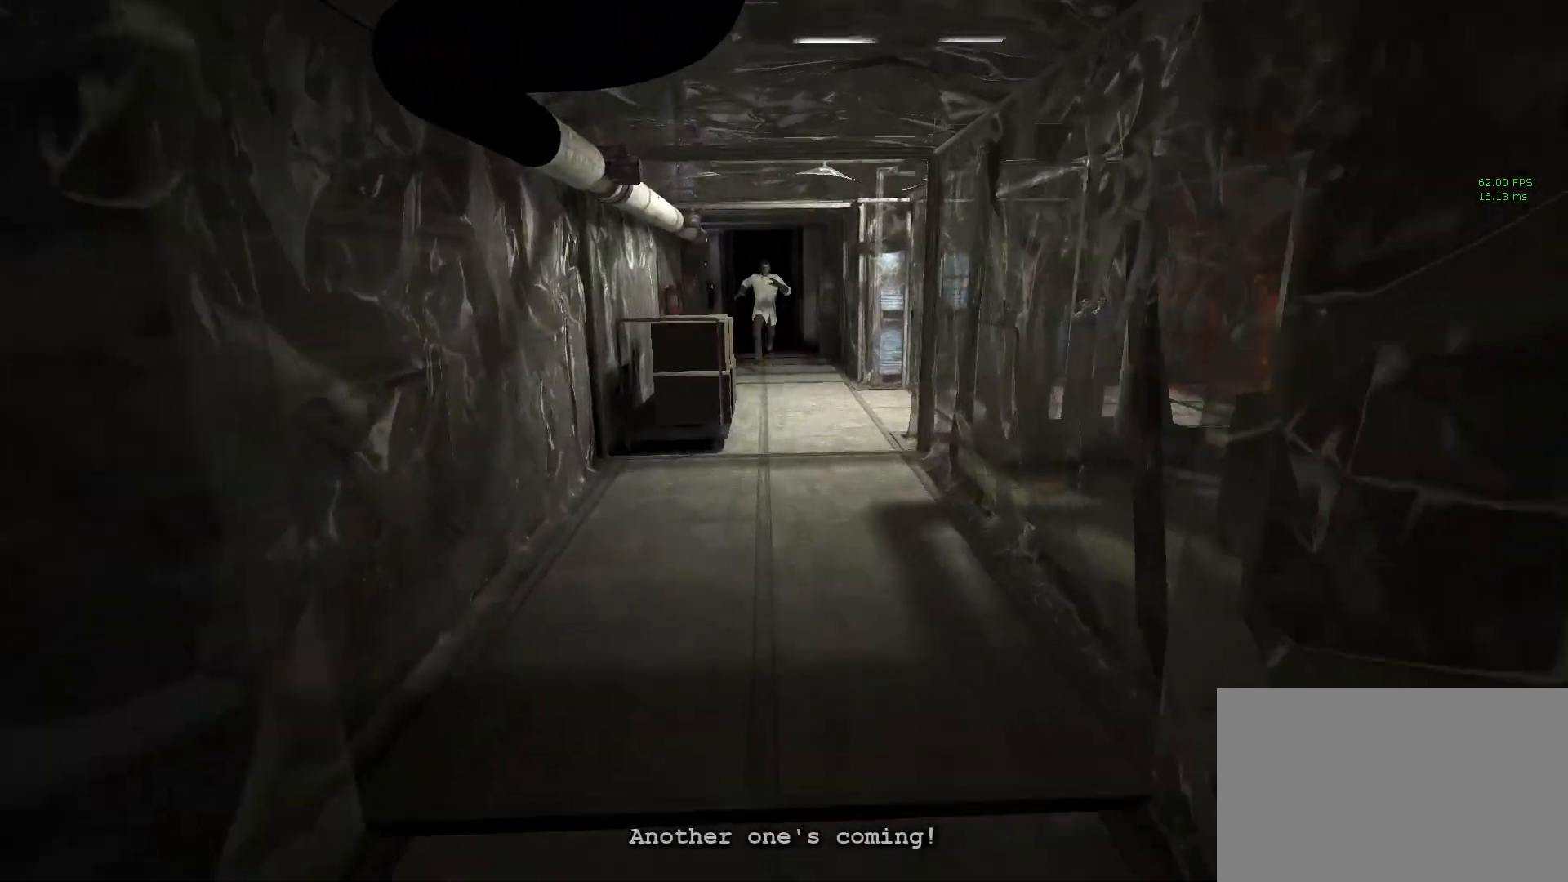
Gameplay with keyboard and mouse; each line is a JSON object with the keys and mouse buttons held at the frame after it. "events" lists presses ("down") and releases ("up") of "1", "2", "3", "4", "5", "a", "alt", "c", "ctrl", "d", "e", "f", "q", "r", "s", "shift", "space", "tab", "v", "w", "x", "z", "mouse_left", "mouse_middle", "mouse_right", "mouse_wheel_up" and "mouse_wheel_down" between this image and that frame as [ms after this image, input, new state], when the widget could be followed in between. "mouse_left", "mouse_middle", "mouse_right", "mouse_wheel_up", "mouse_wheel_down" = the "left", "middle", "right", "wheel_up", "wheel_down" buttons of the "mouse" list. No other keys are recorded. Mouse movement is not recorded.
{"keys": ["shift", "w"], "mouse": [], "events": []}
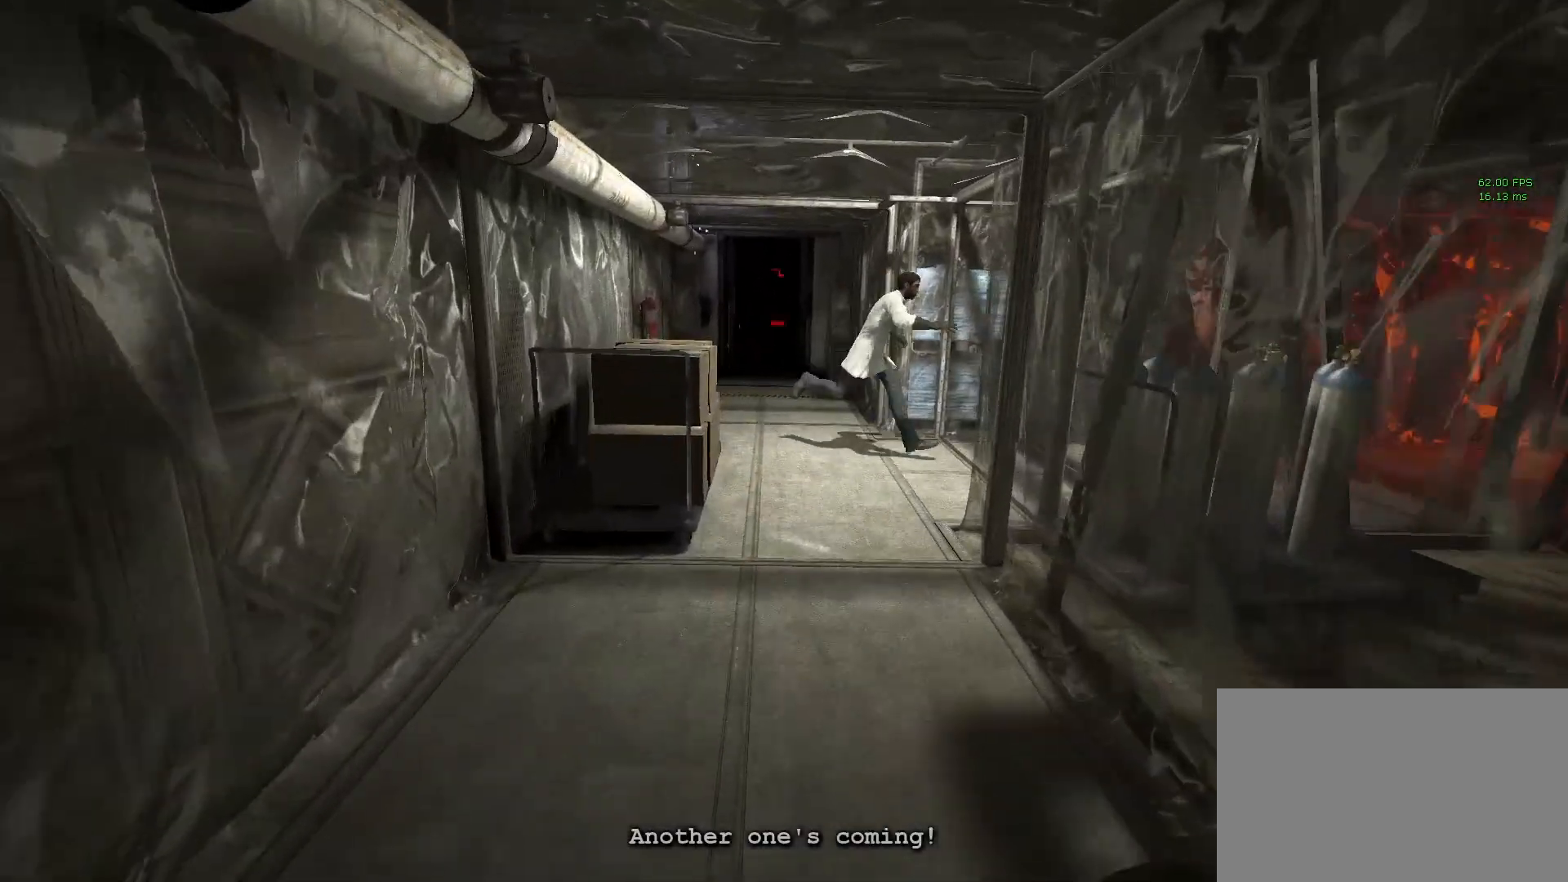
{"keys": ["shift", "w"], "mouse": [], "events": []}
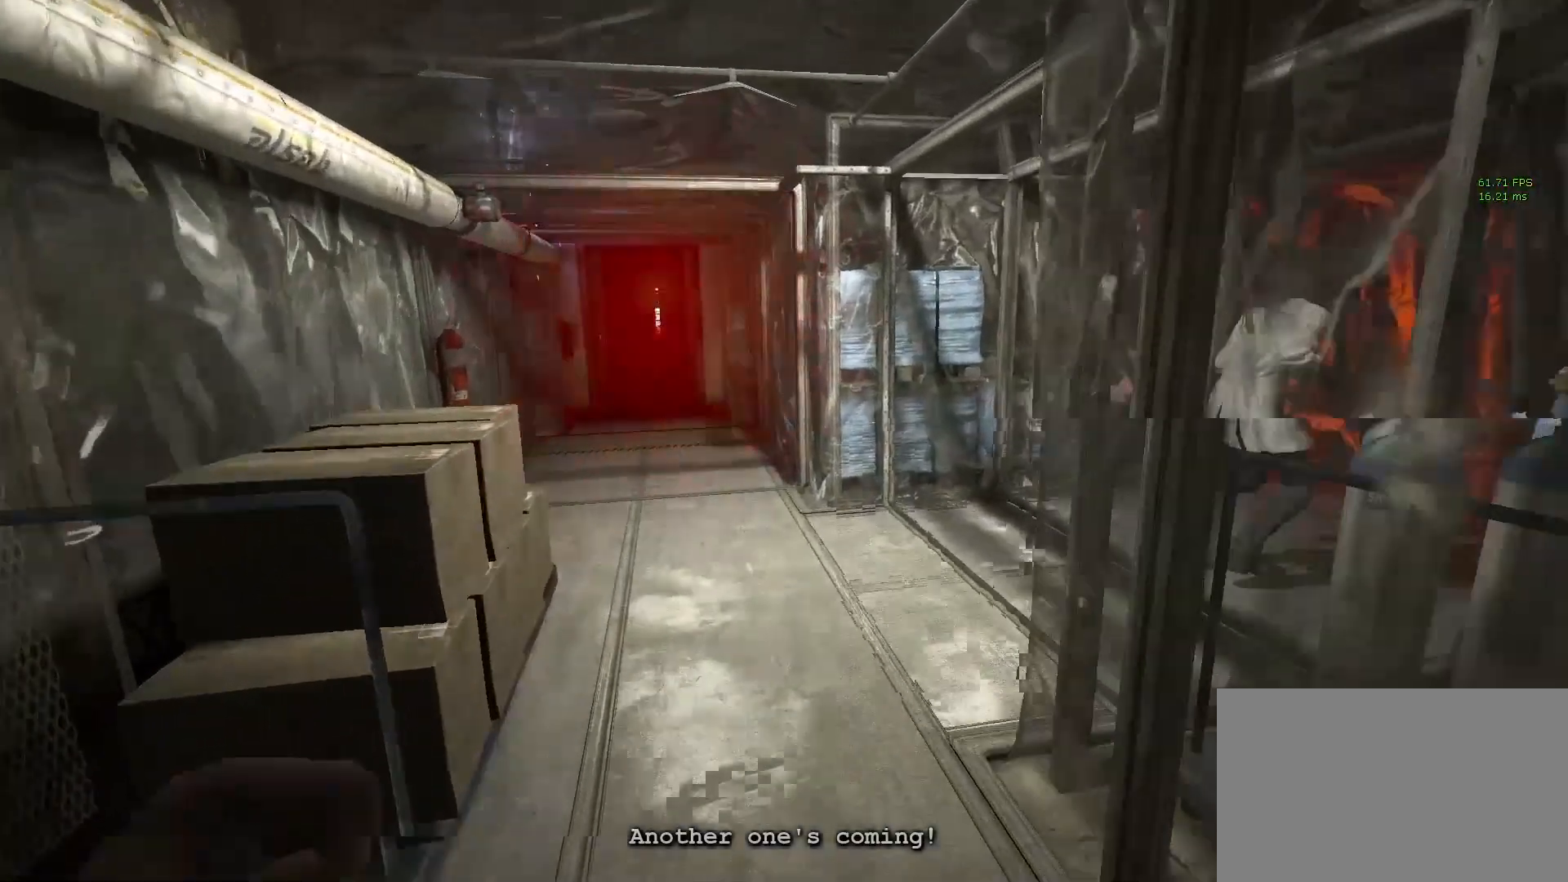
{"keys": ["shift", "w"], "mouse": [], "events": []}
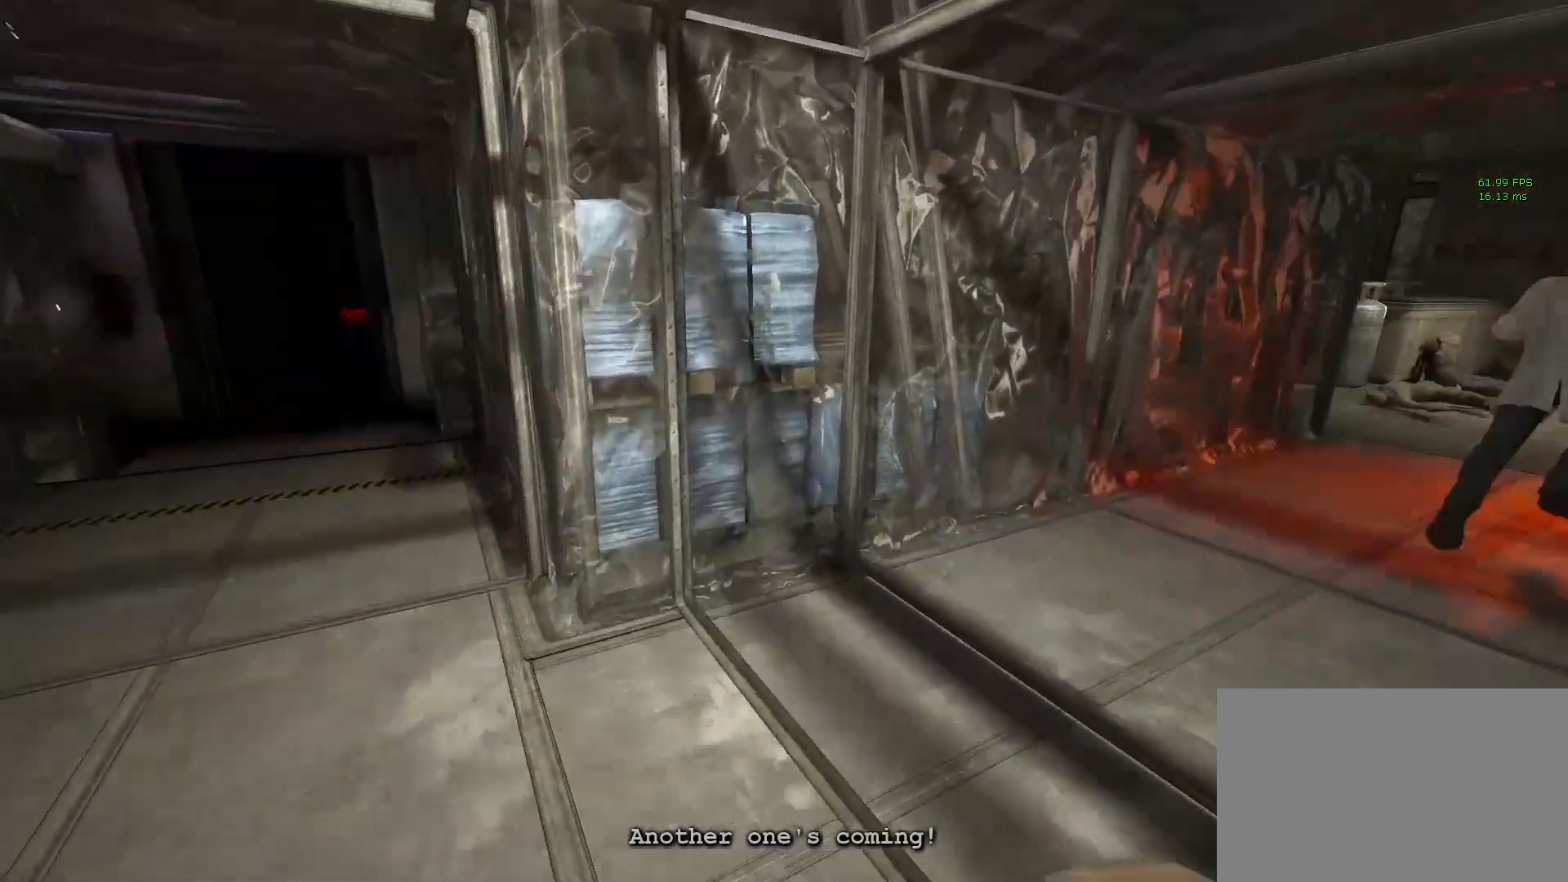
{"keys": ["shift", "w"], "mouse": [], "events": []}
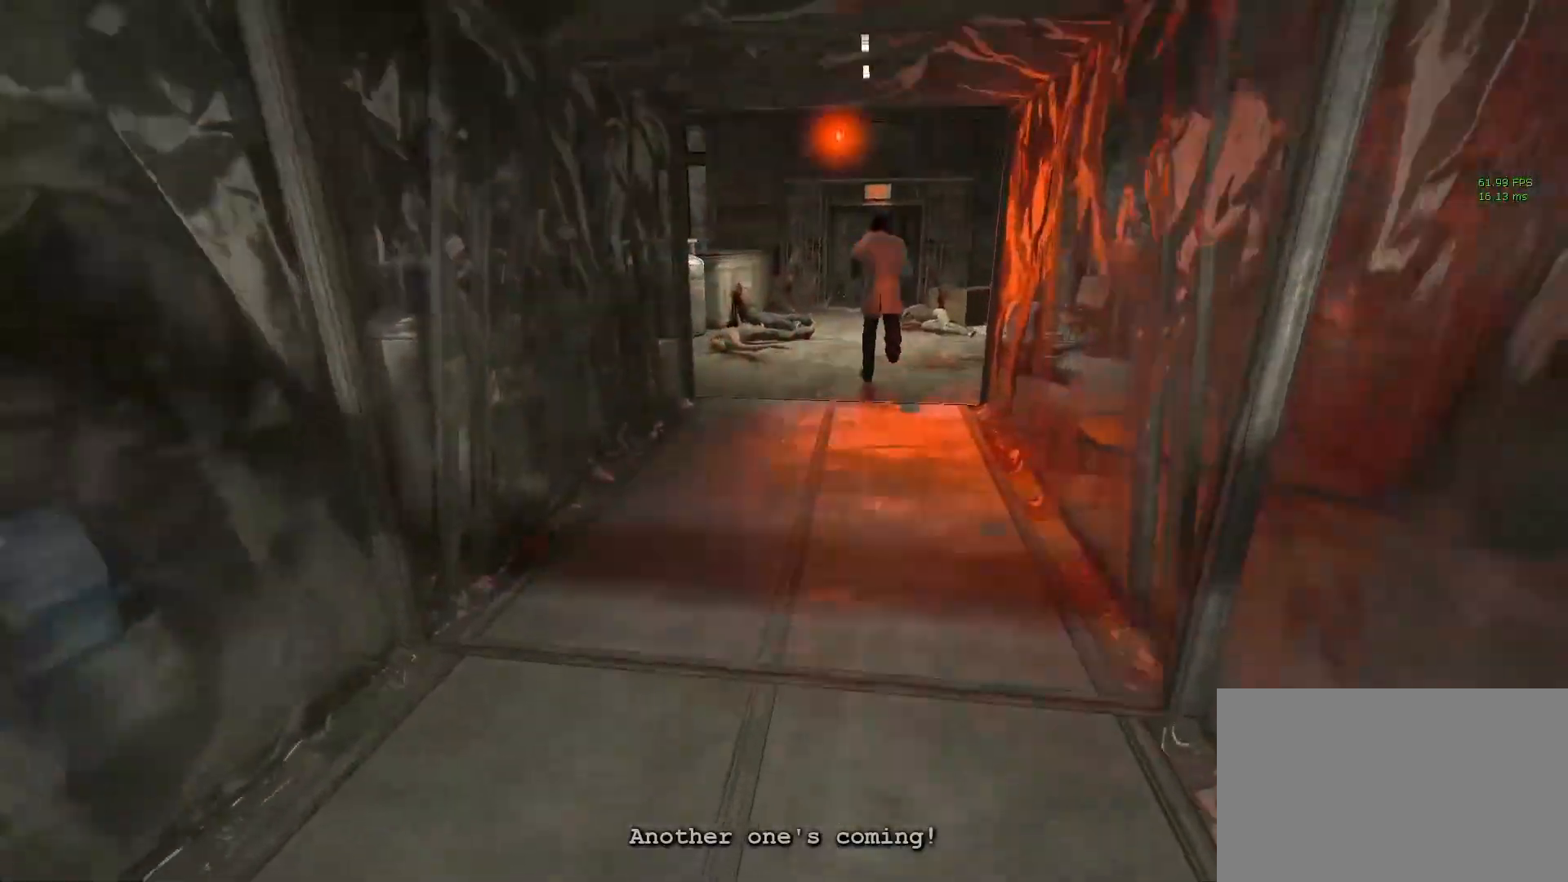
{"keys": ["shift", "w"], "mouse": [], "events": []}
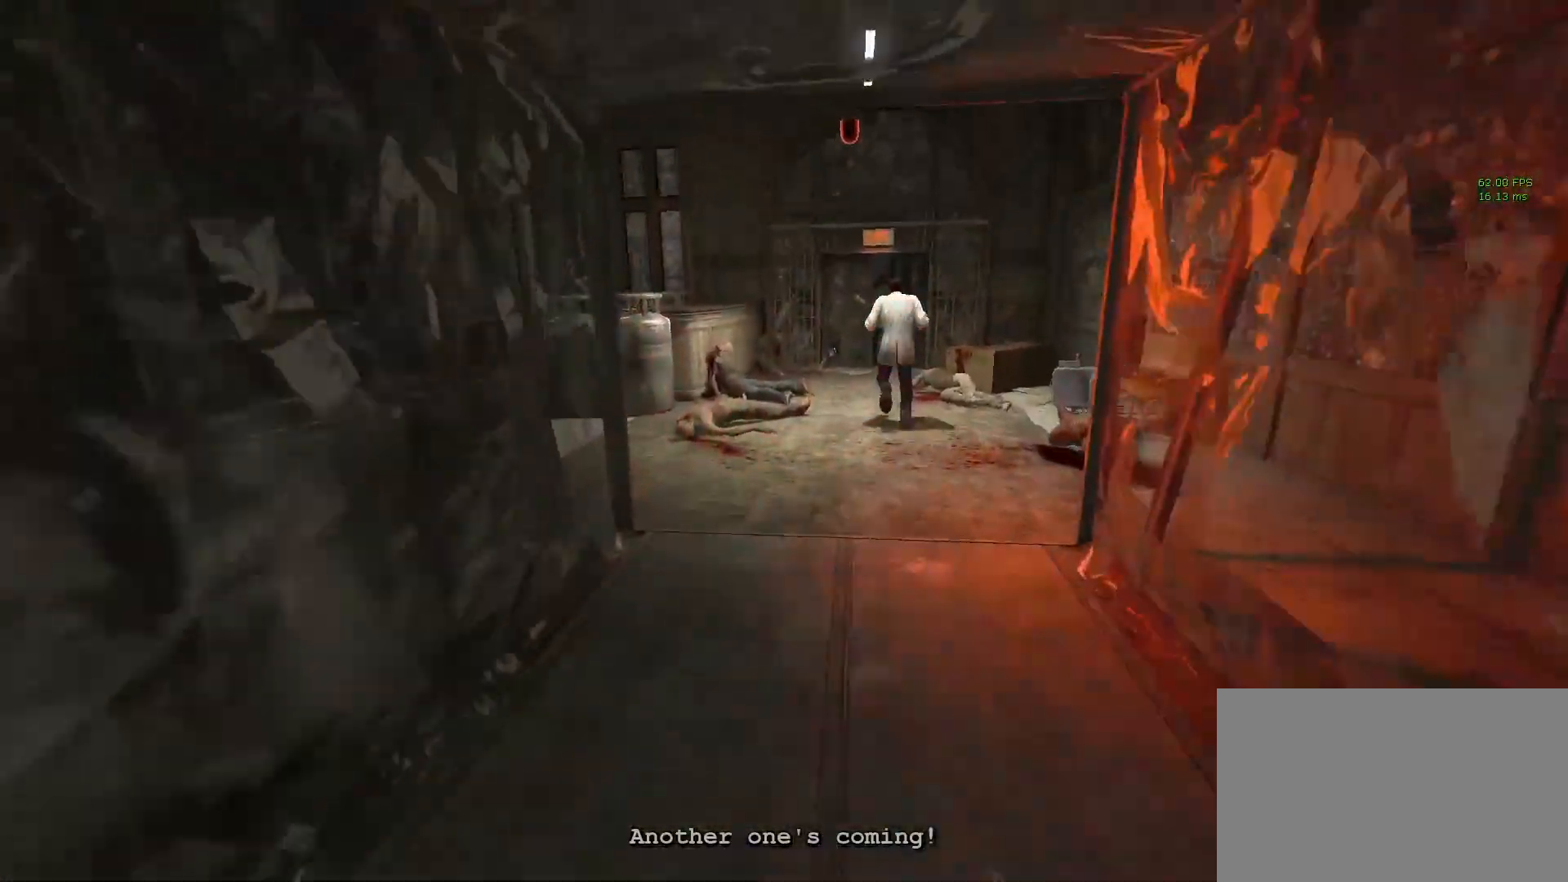
{"keys": ["shift", "w"], "mouse": [], "events": []}
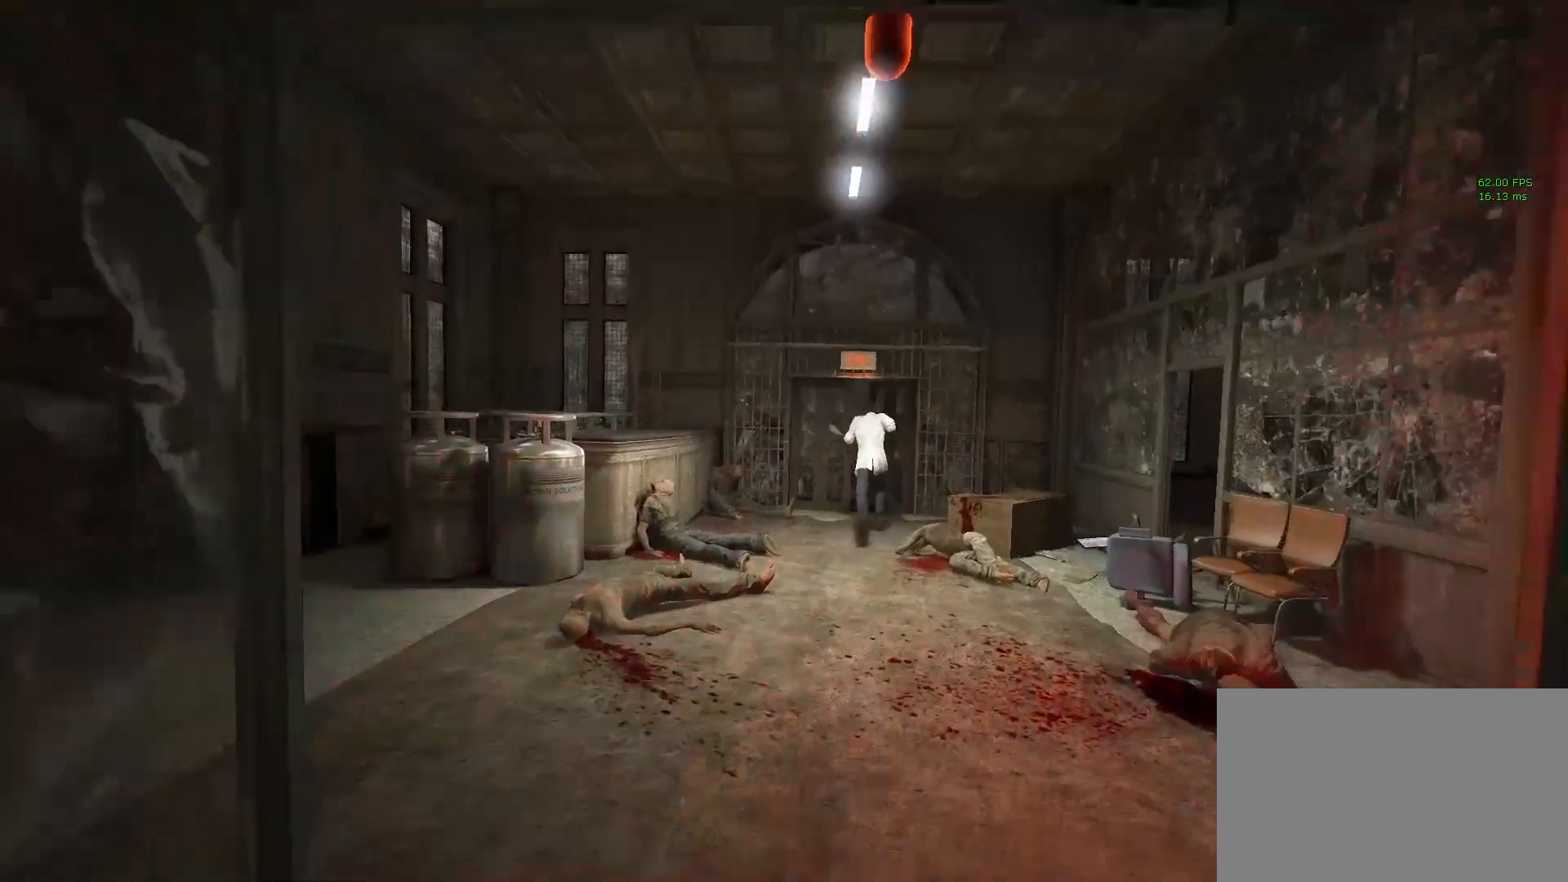
{"keys": ["shift", "w"], "mouse": [], "events": [[67, "d", "down"], [217, "d", "up"], [350, "d", "down"], [450, "d", "up"]]}
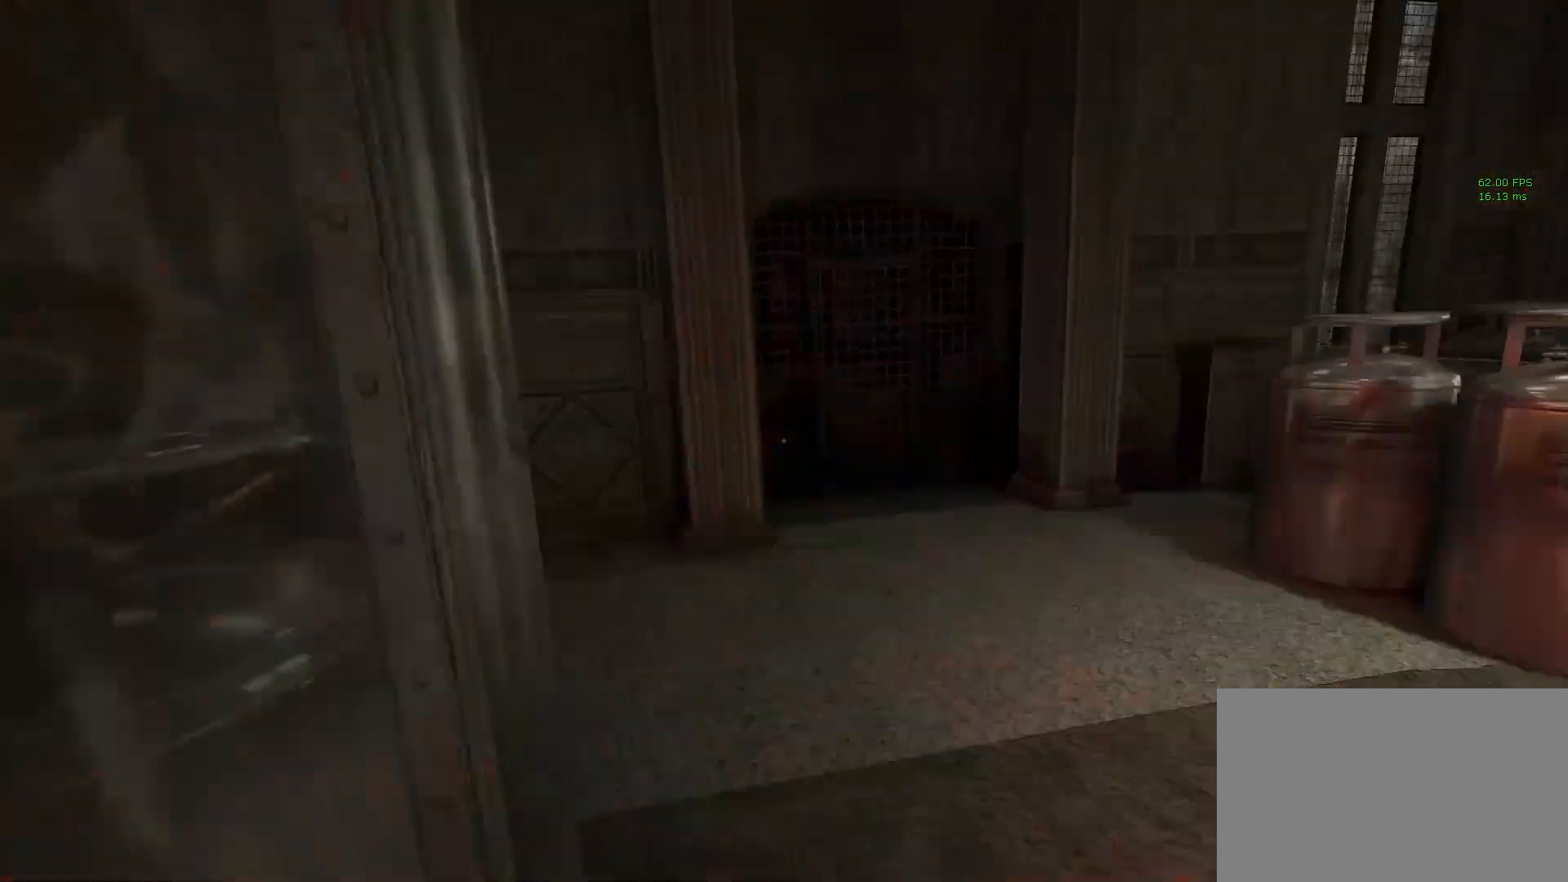
{"keys": ["d", "shift", "w"], "mouse": [], "events": [[83, "d", "down"], [217, "d", "up"], [317, "d", "down"]]}
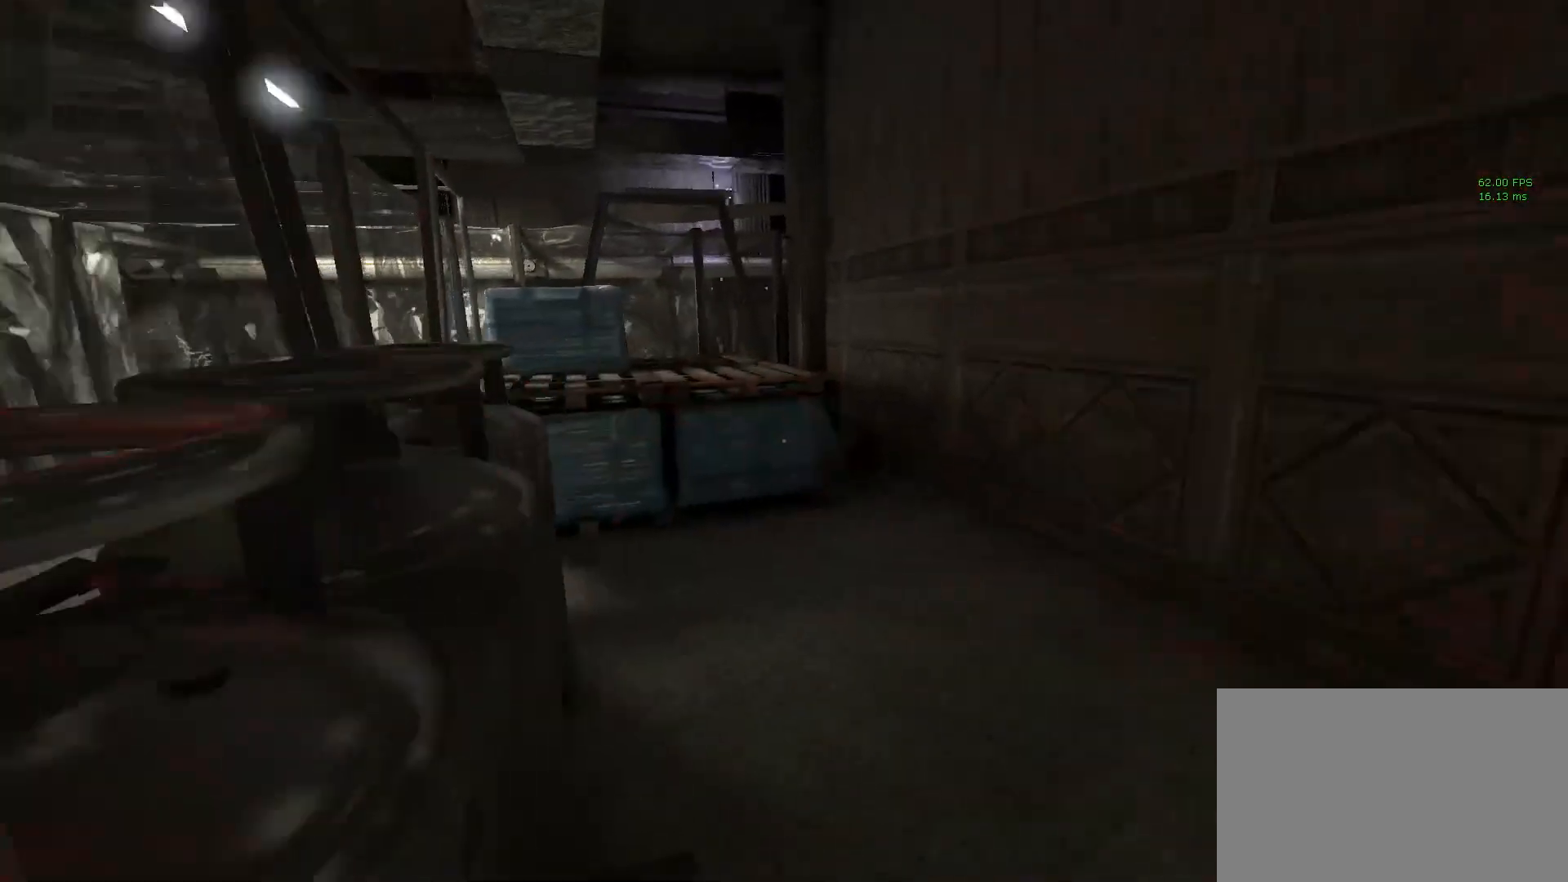
{"keys": ["shift", "w"], "mouse": [], "events": [[100, "d", "up"]]}
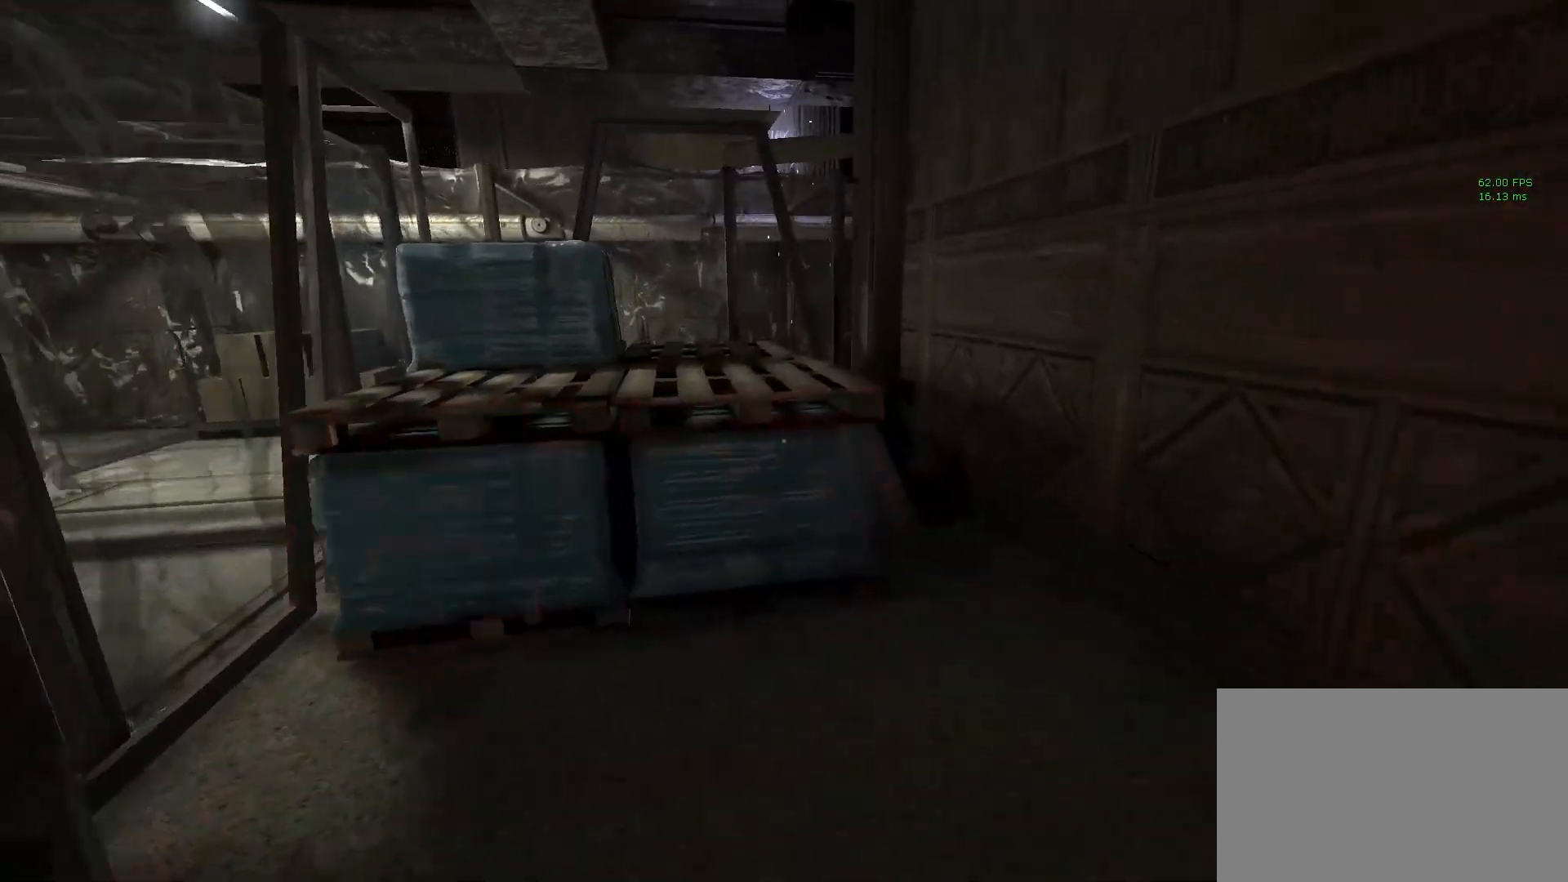
{"keys": ["s", "shift"], "mouse": [], "events": [[300, "w", "up"], [433, "s", "down"]]}
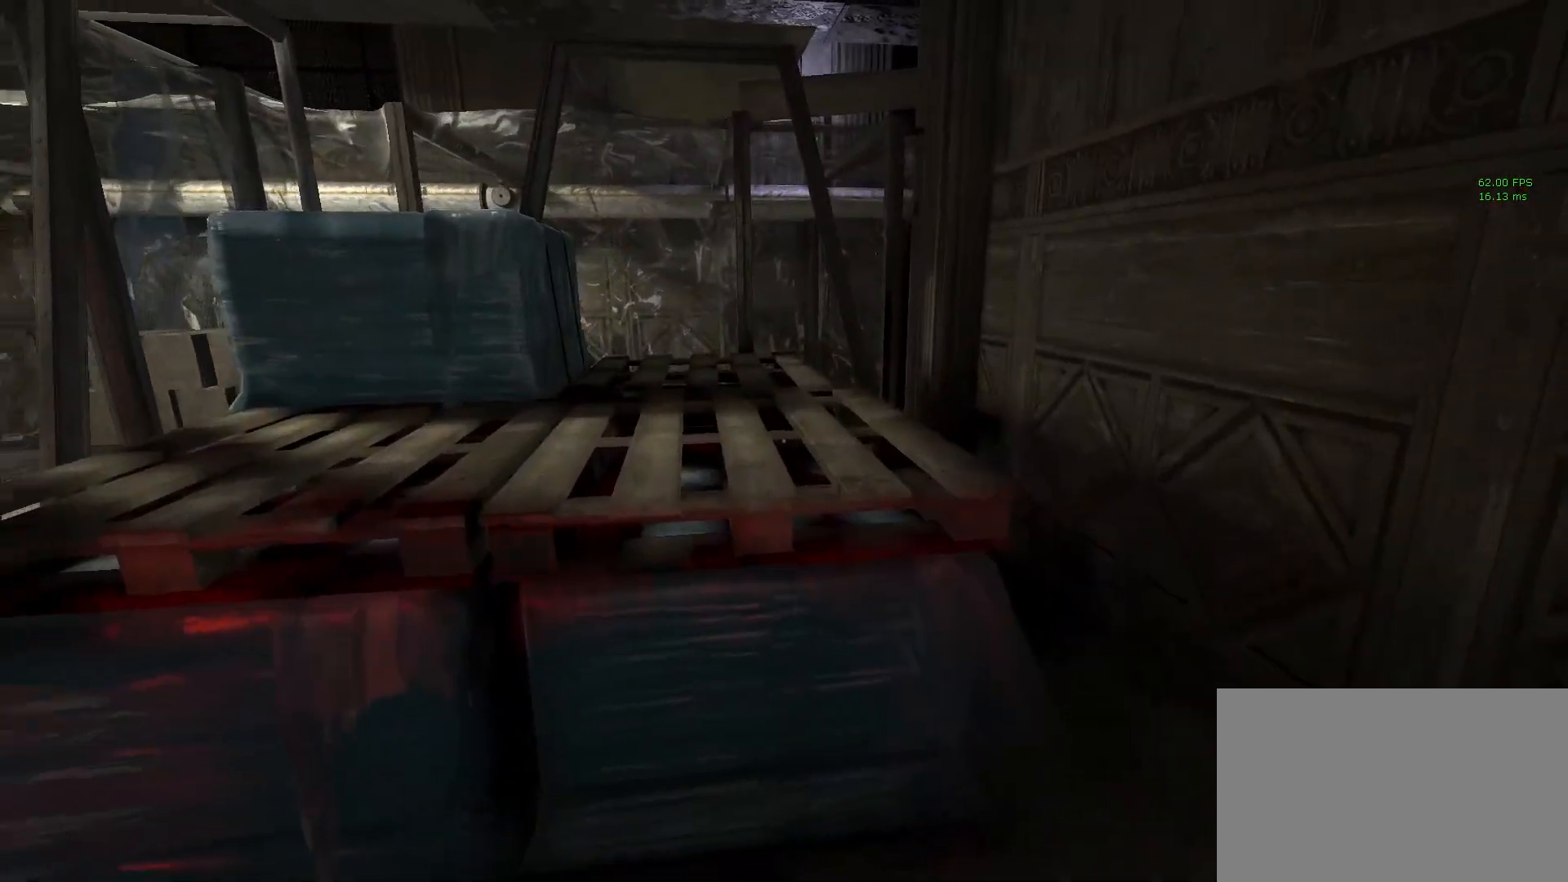
{"keys": ["s", "shift"], "mouse": [], "events": []}
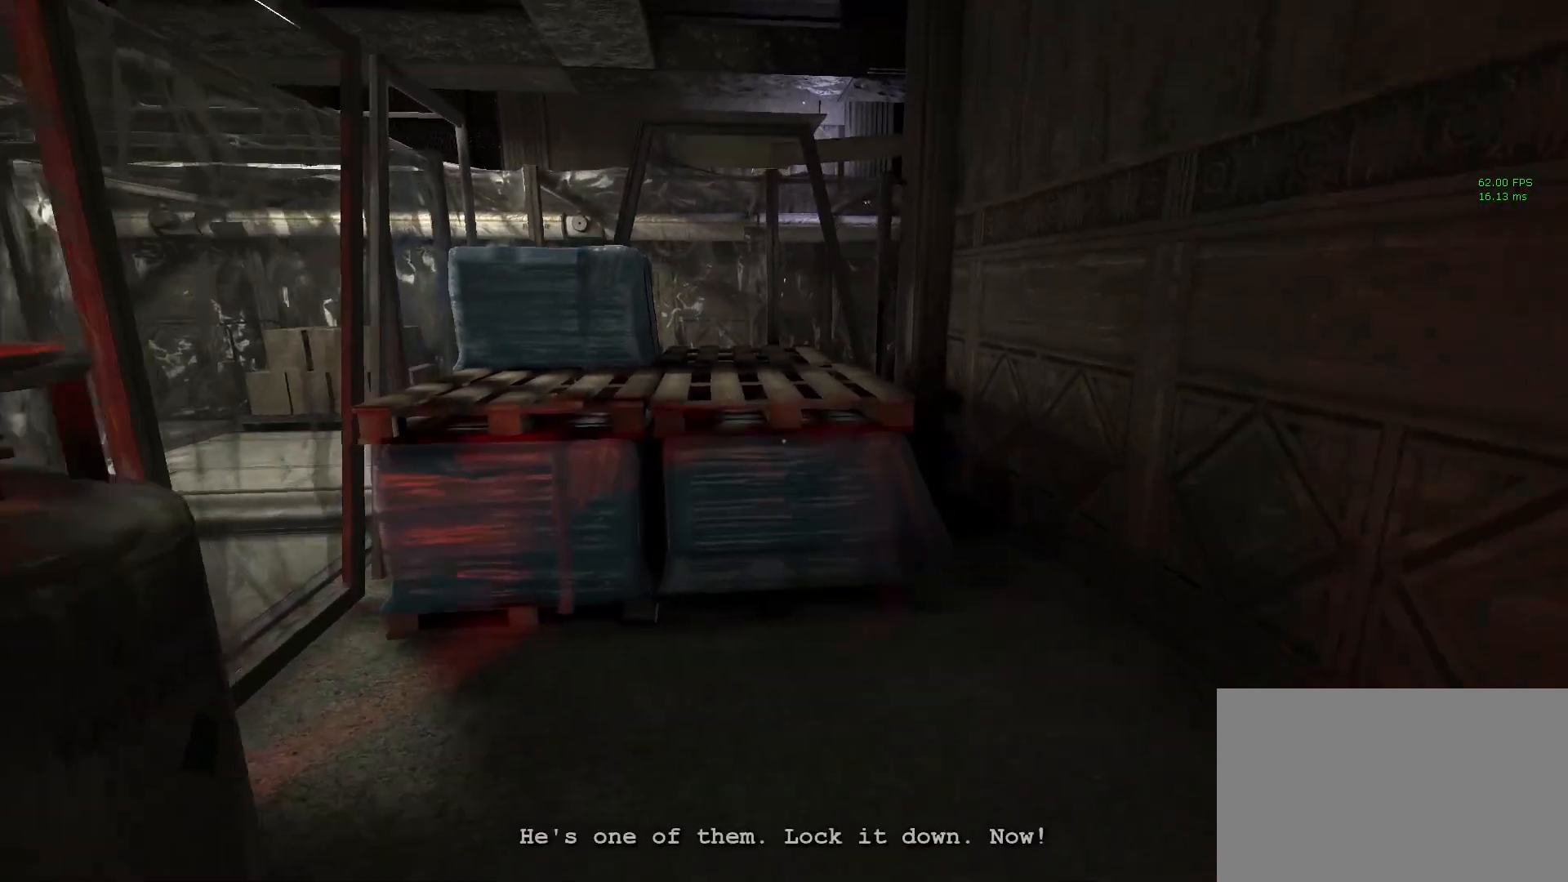
{"keys": ["s", "shift"], "mouse": [], "events": [[150, "s", "up"], [417, "s", "down"]]}
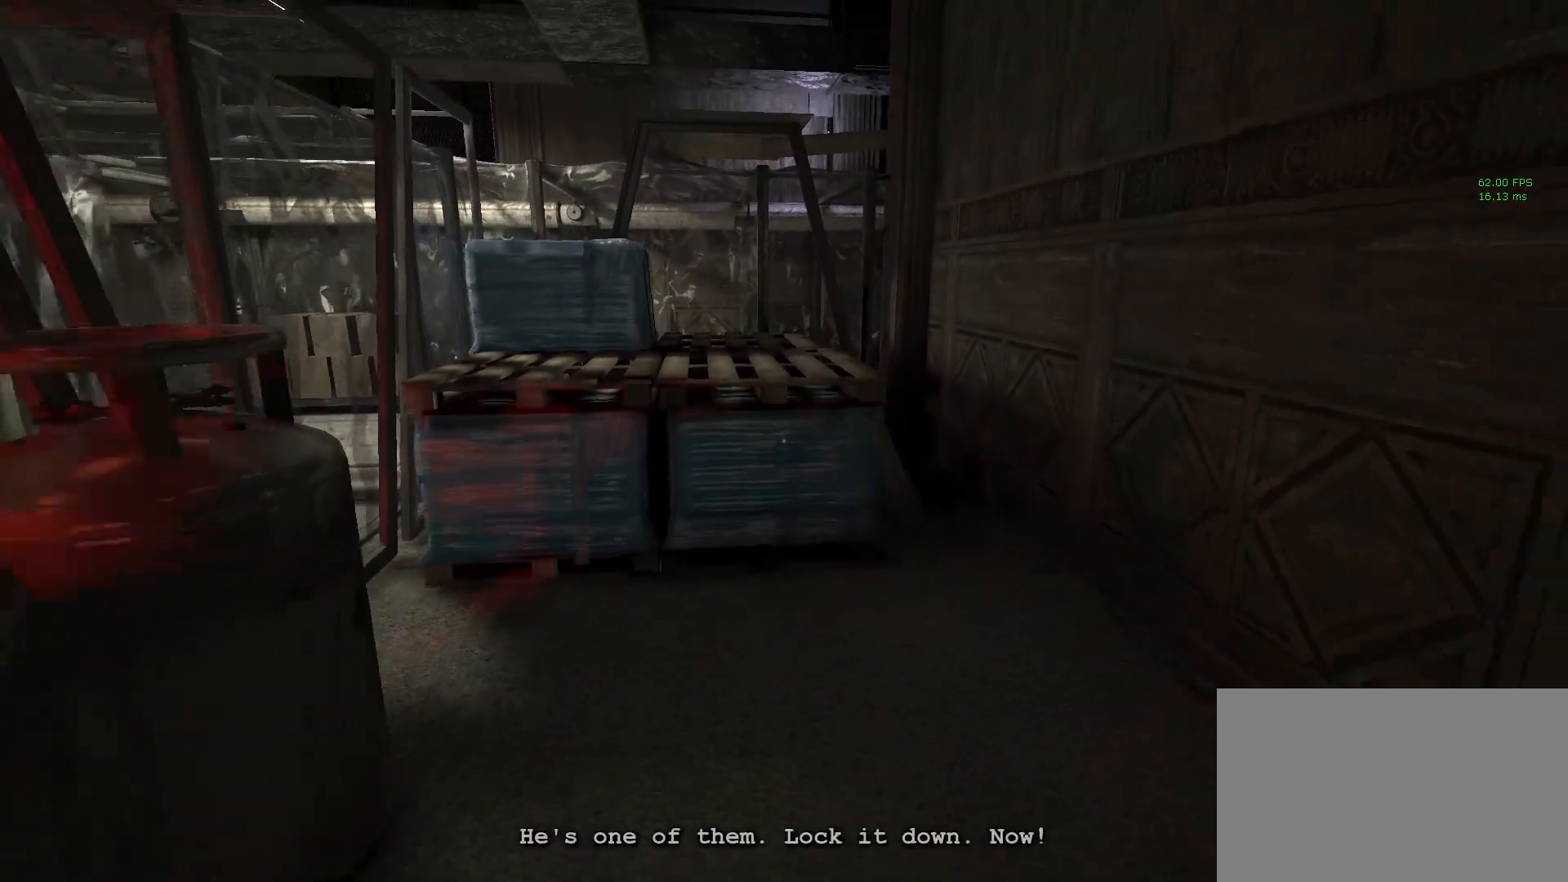
{"keys": ["shift", "w"], "mouse": [], "events": [[250, "s", "up"], [350, "w", "down"]]}
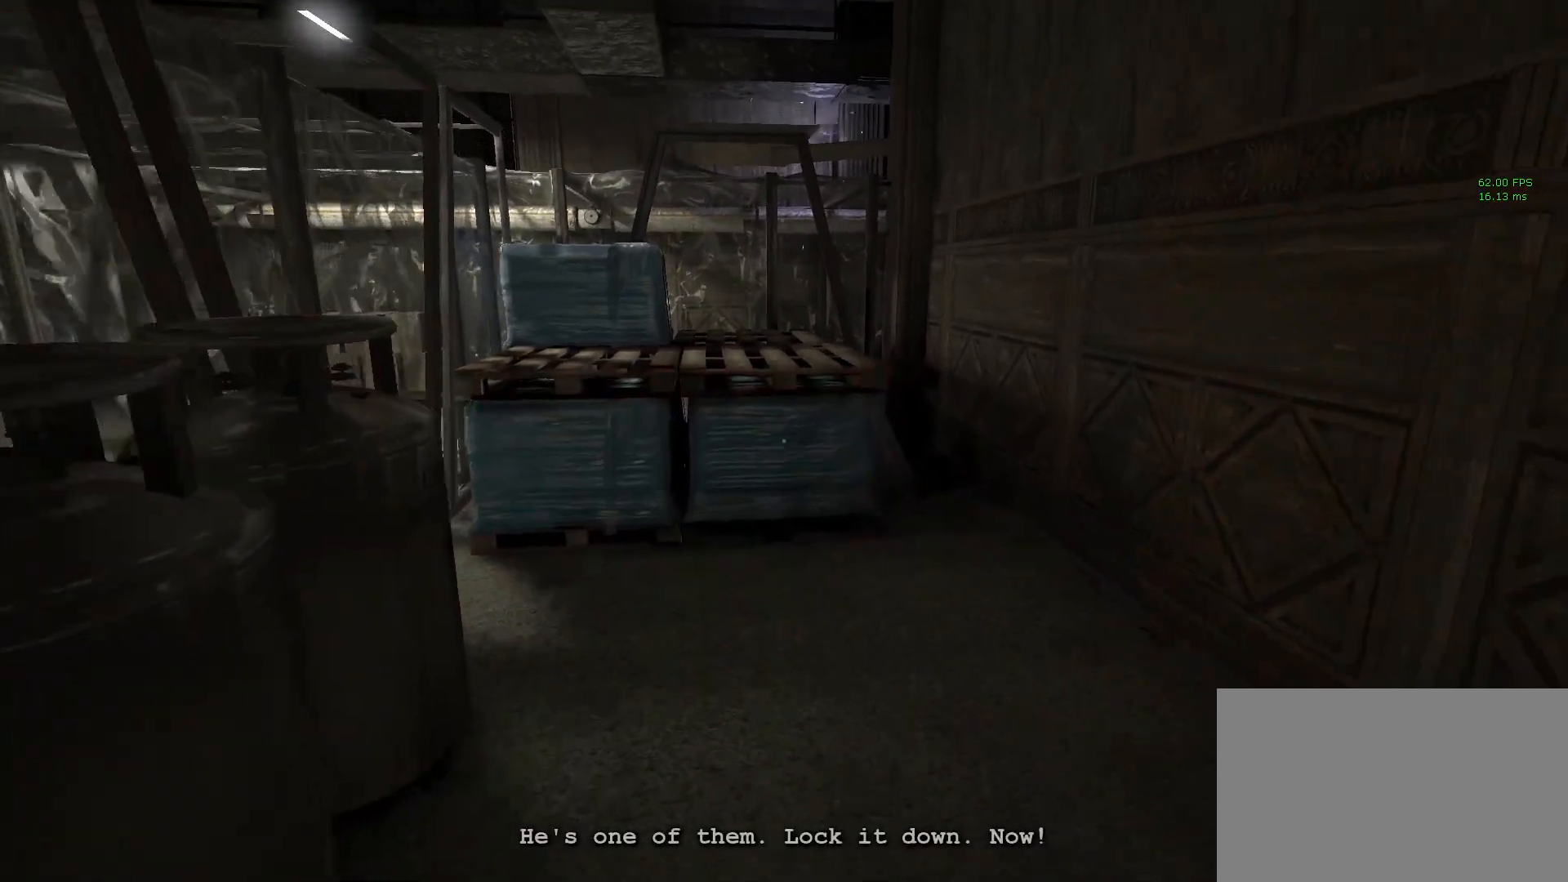
{"keys": ["shift", "w"], "mouse": [], "events": [[317, "space", "down"], [500, "space", "up"]]}
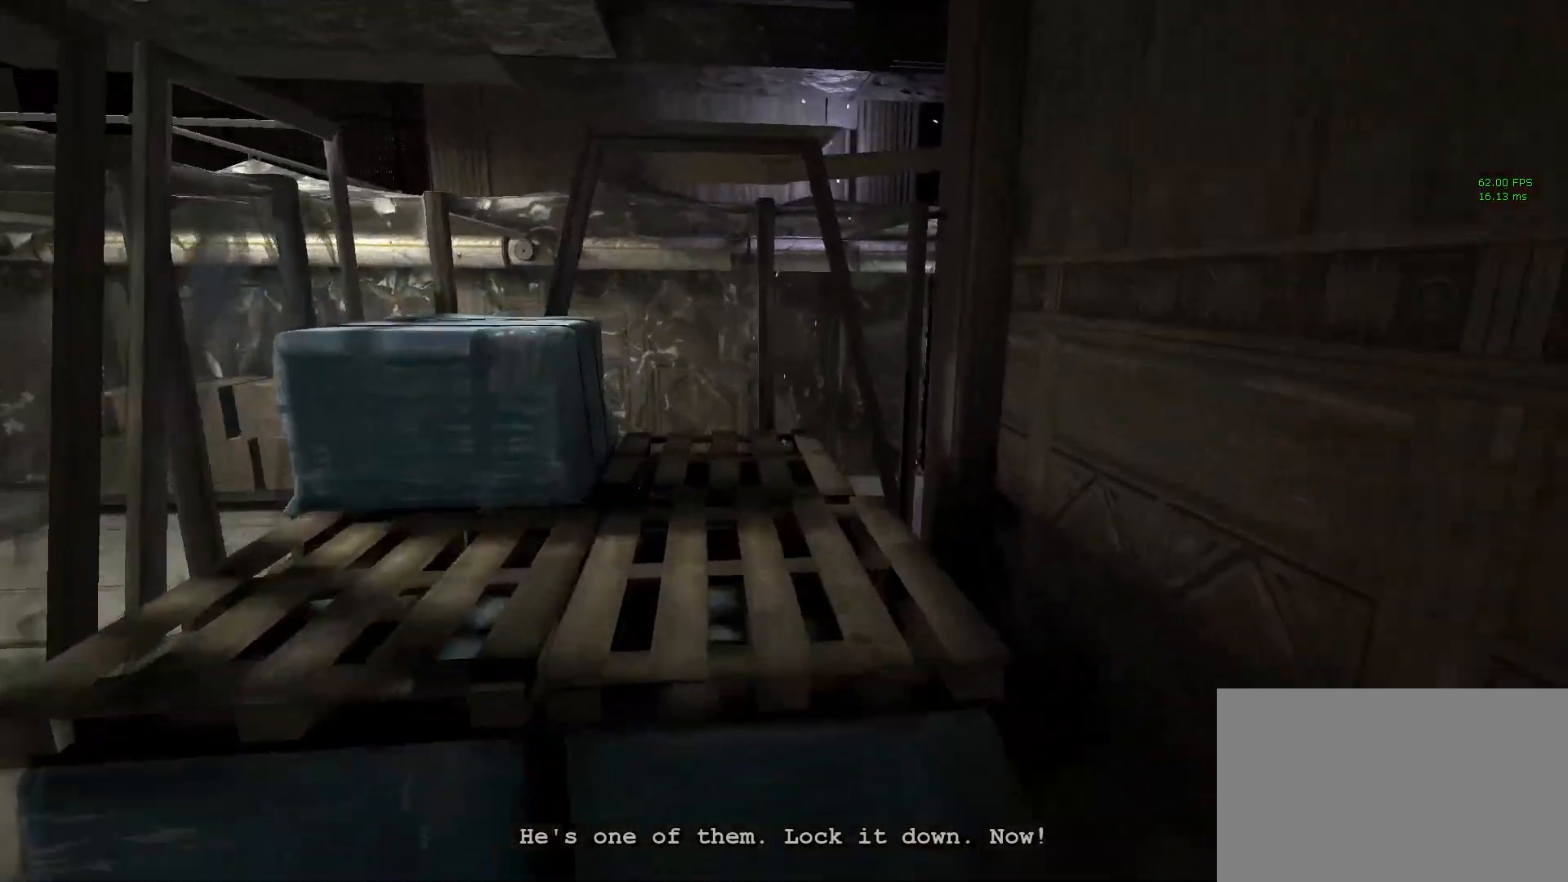
{"keys": ["shift"], "mouse": [], "events": [[333, "w", "up"]]}
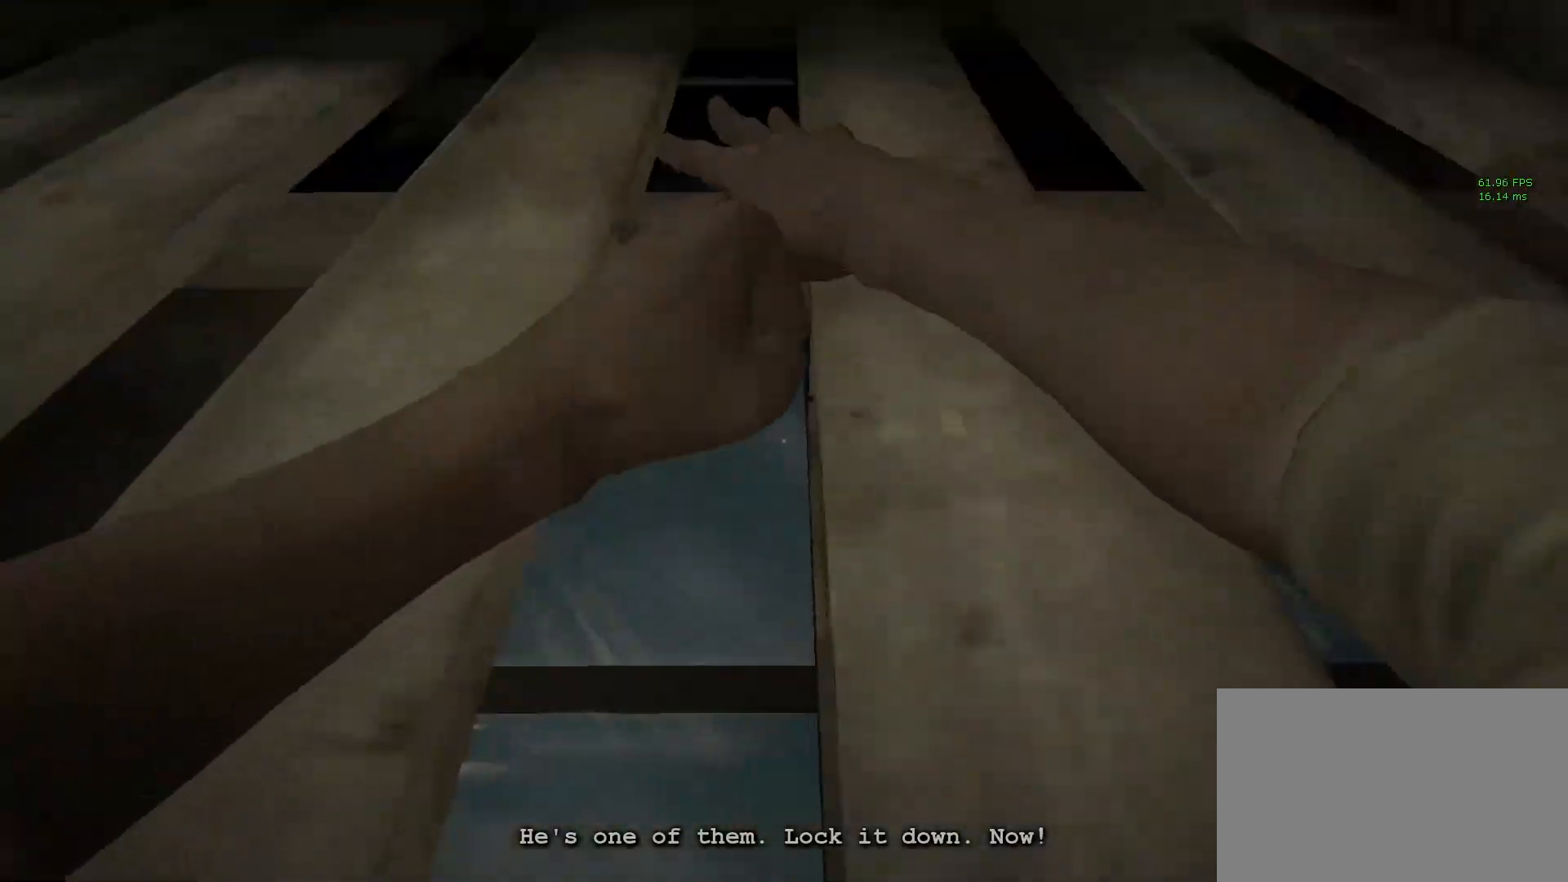
{"keys": ["shift"], "mouse": [], "events": []}
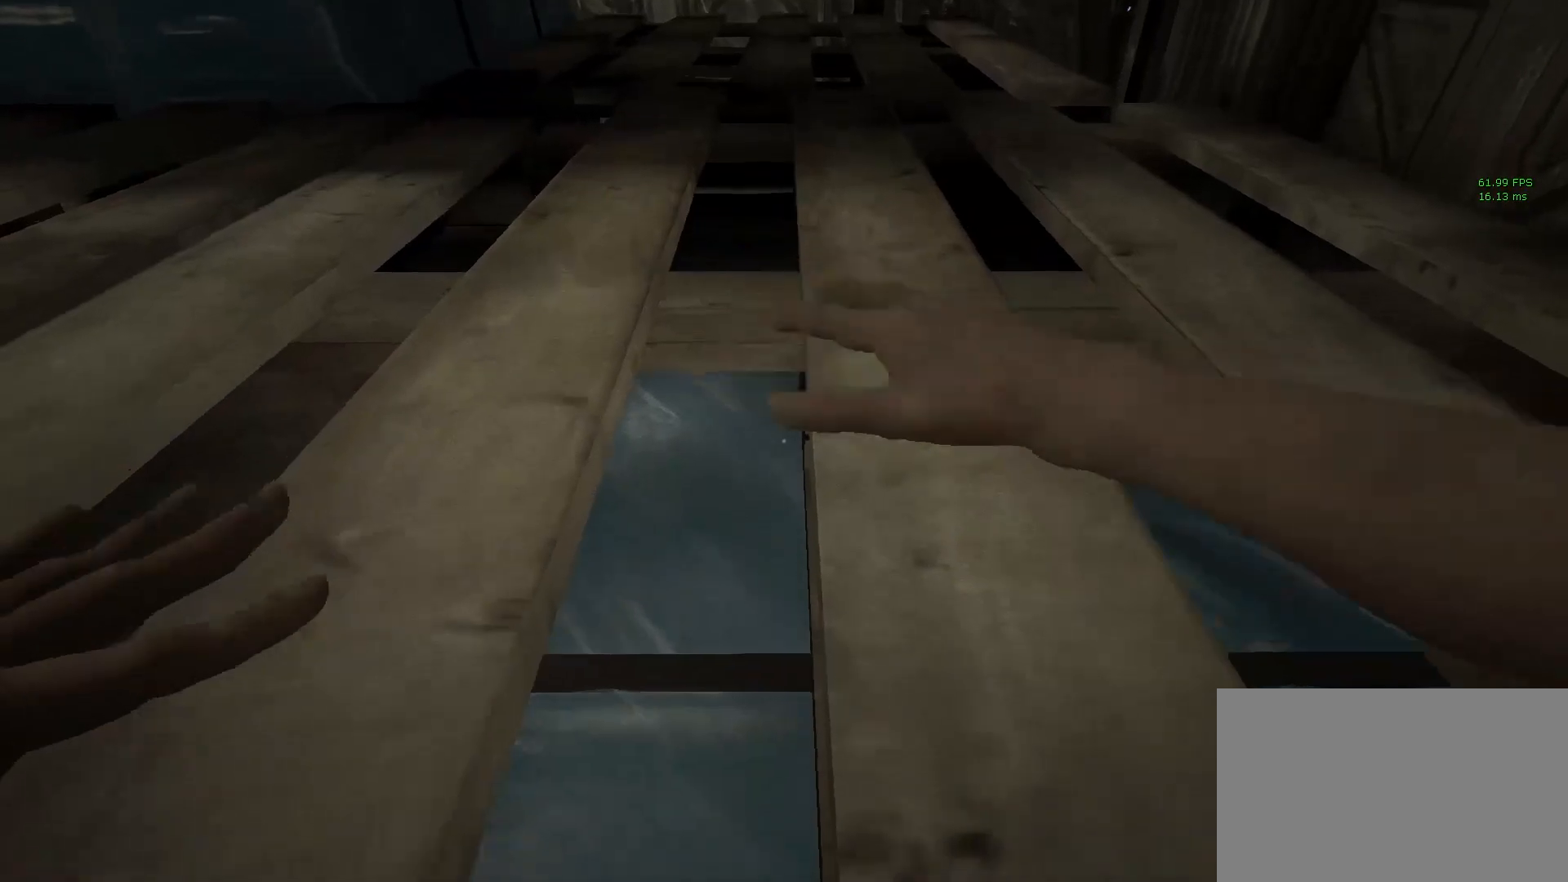
{"keys": ["shift"], "mouse": [], "events": []}
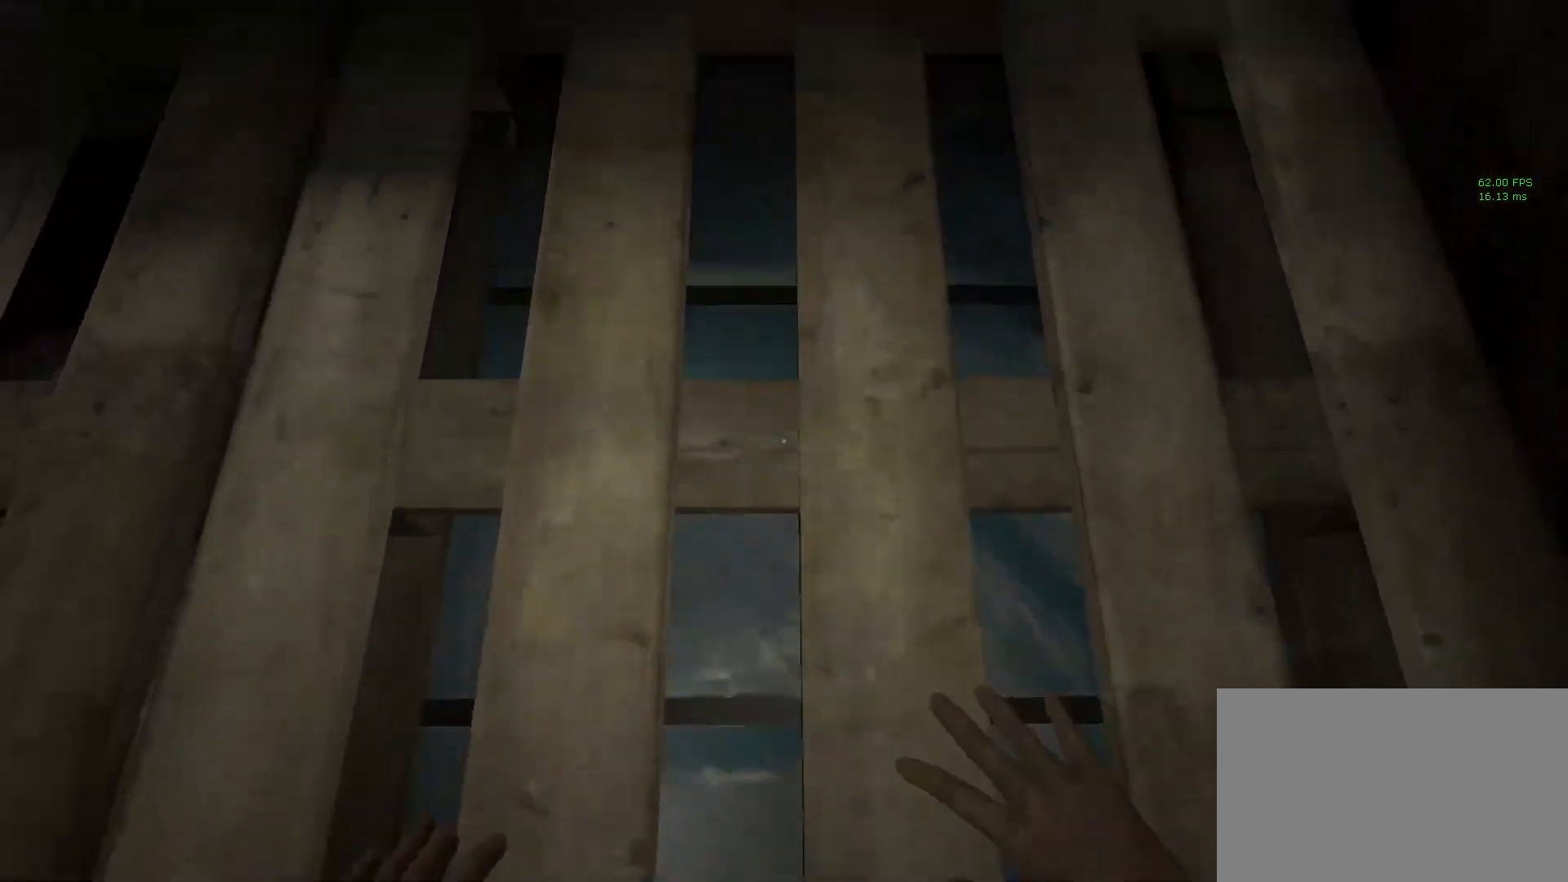
{"keys": ["s", "shift"], "mouse": [], "events": [[150, "s", "down"], [150, "space", "down"], [233, "space", "up"], [383, "space", "down"], [417, "space", "up"]]}
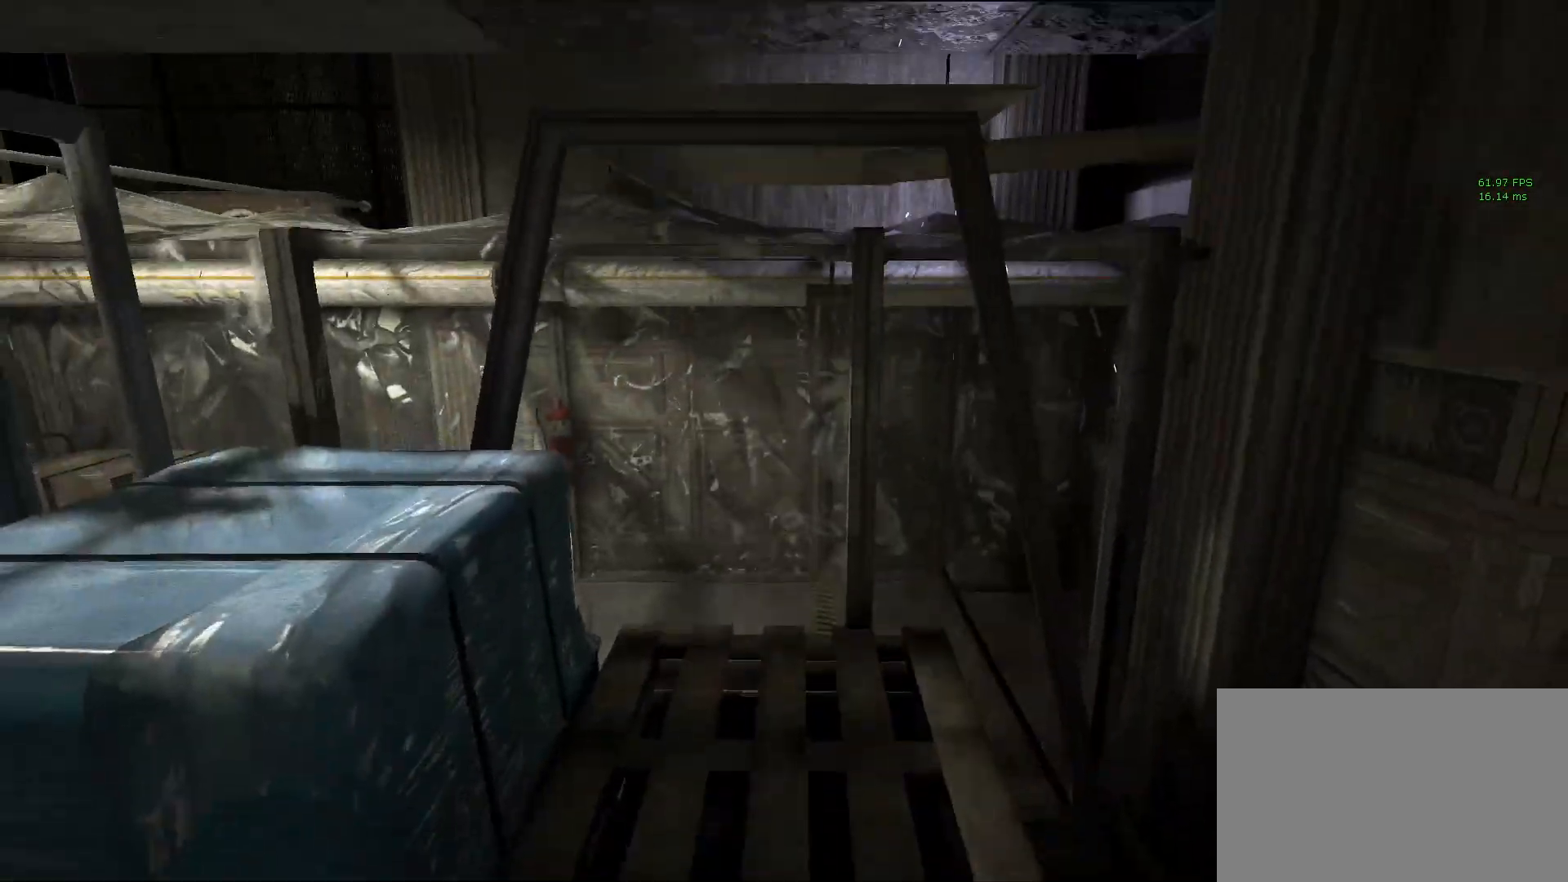
{"keys": ["s", "shift"], "mouse": [], "events": [[17, "space", "down"], [67, "space", "up"], [217, "space", "down"], [267, "space", "up"], [350, "space", "down"], [433, "space", "up"]]}
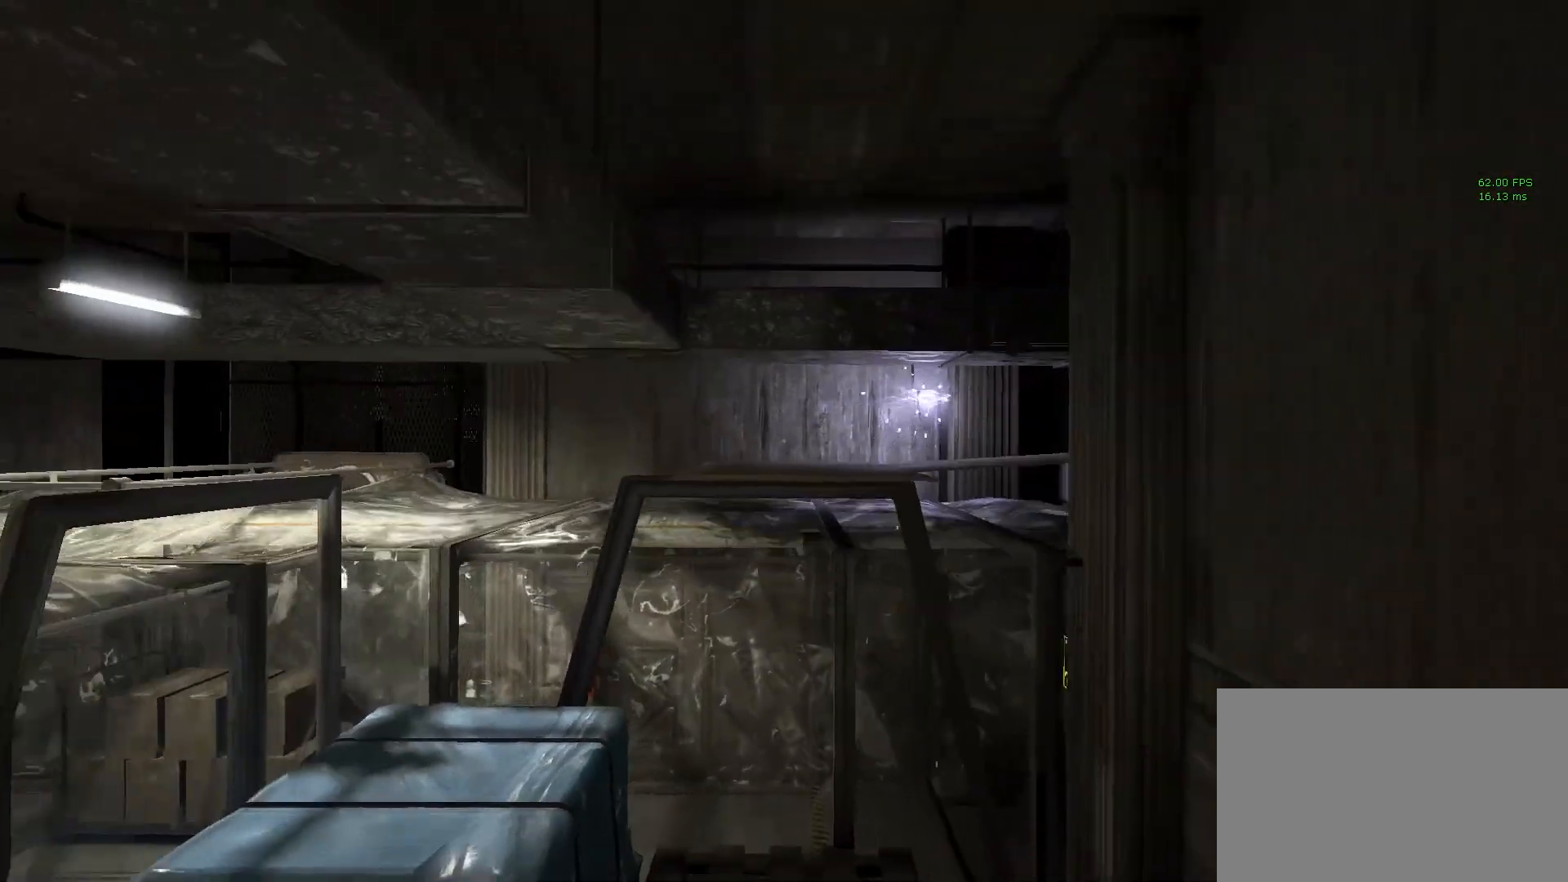
{"keys": ["shift"], "mouse": [], "events": [[33, "space", "down"], [133, "space", "up"], [500, "s", "up"]]}
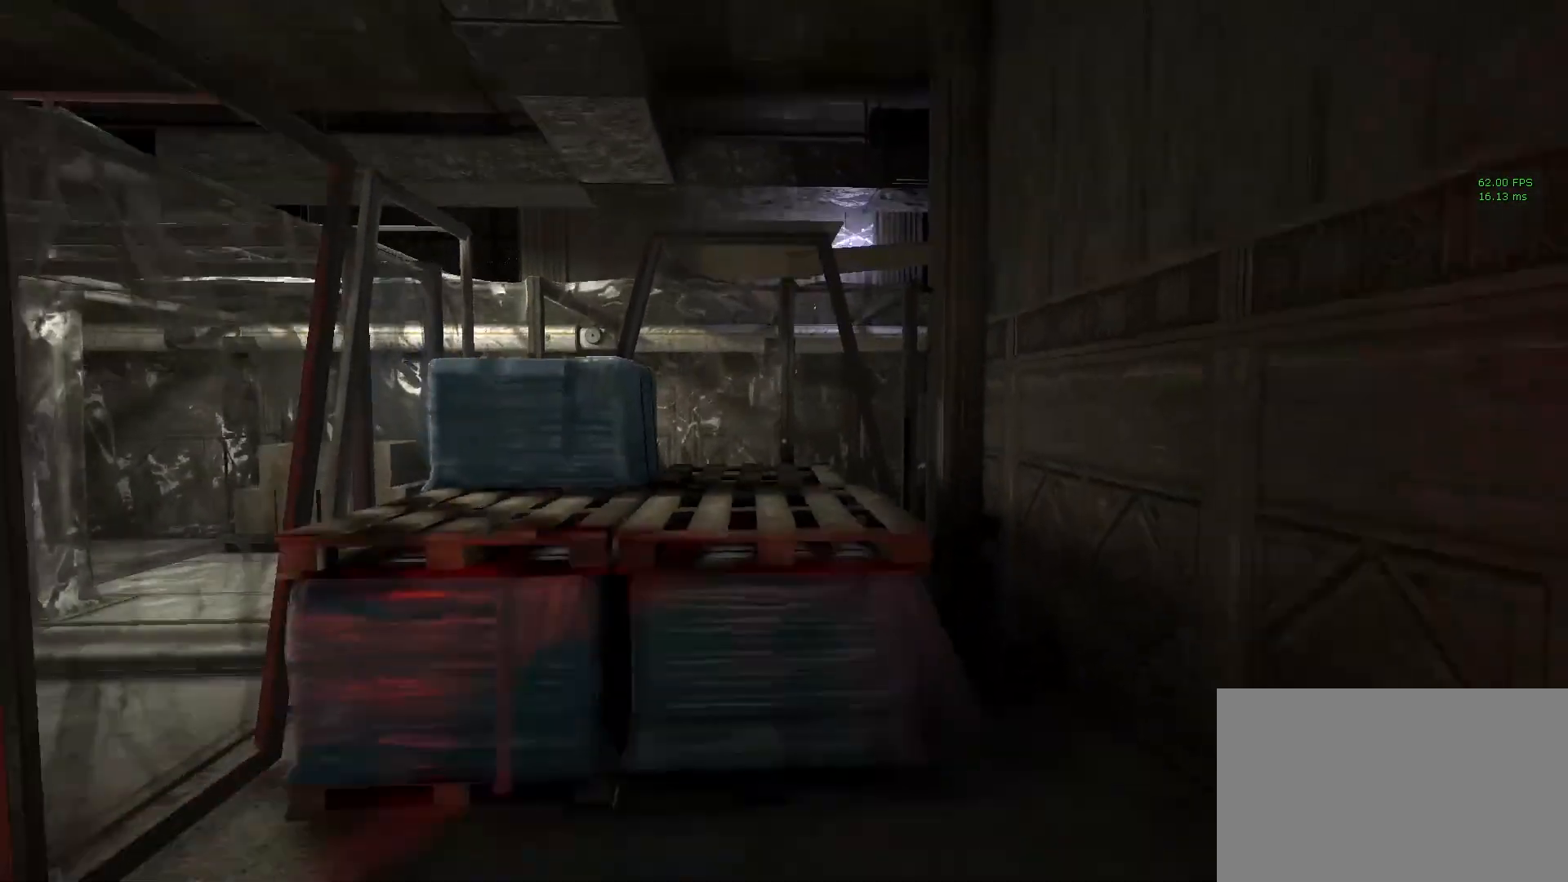
{"keys": ["shift", "w"], "mouse": [], "events": [[133, "w", "down"]]}
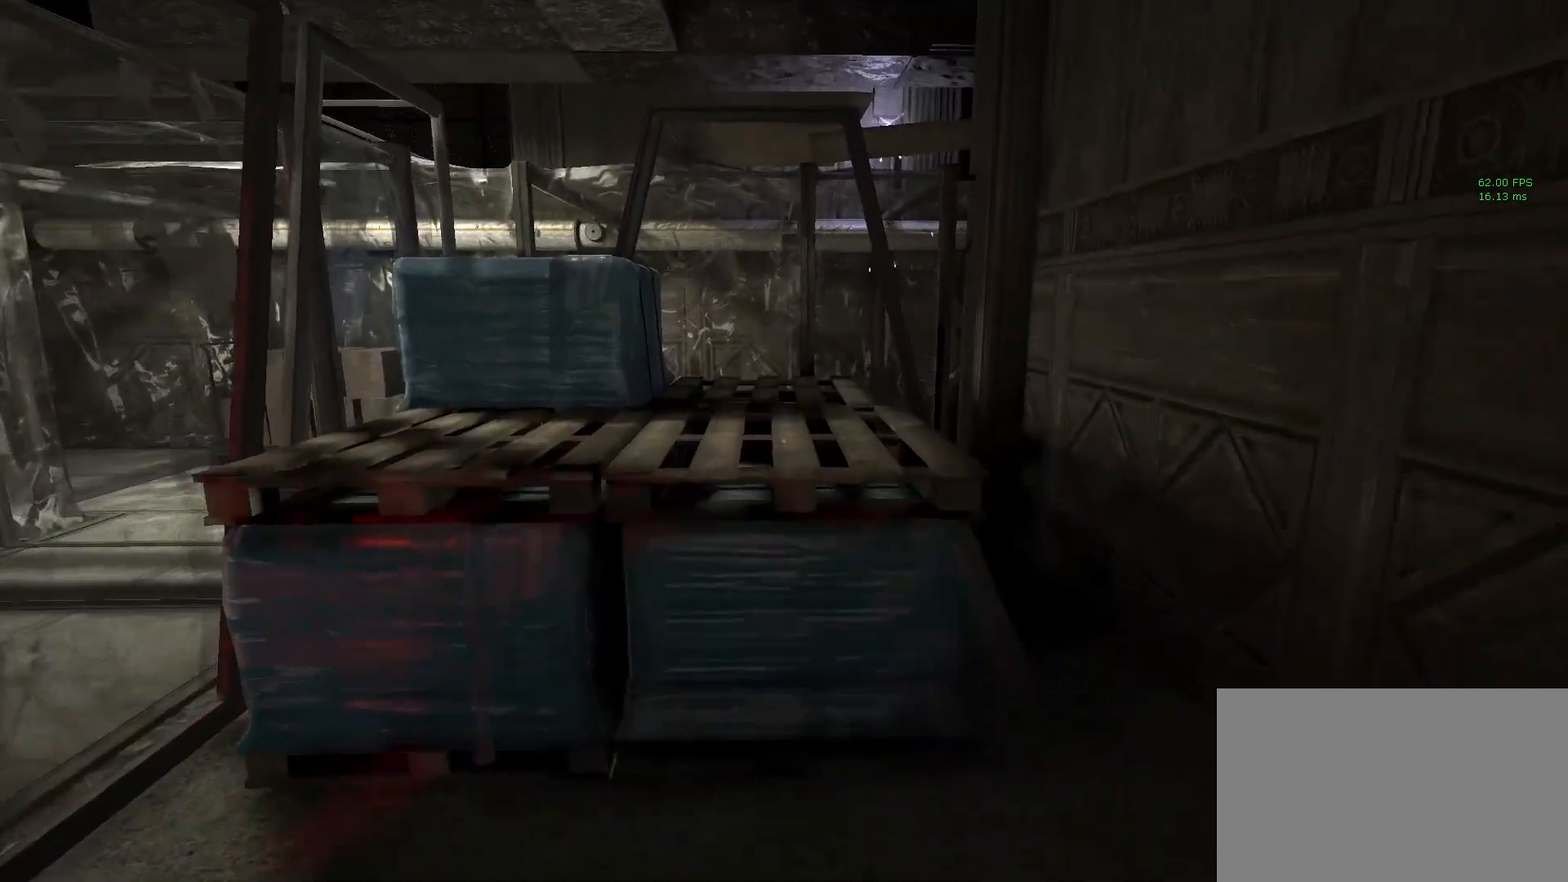
{"keys": ["shift", "w"], "mouse": [], "events": [[350, "space", "down"], [433, "space", "up"]]}
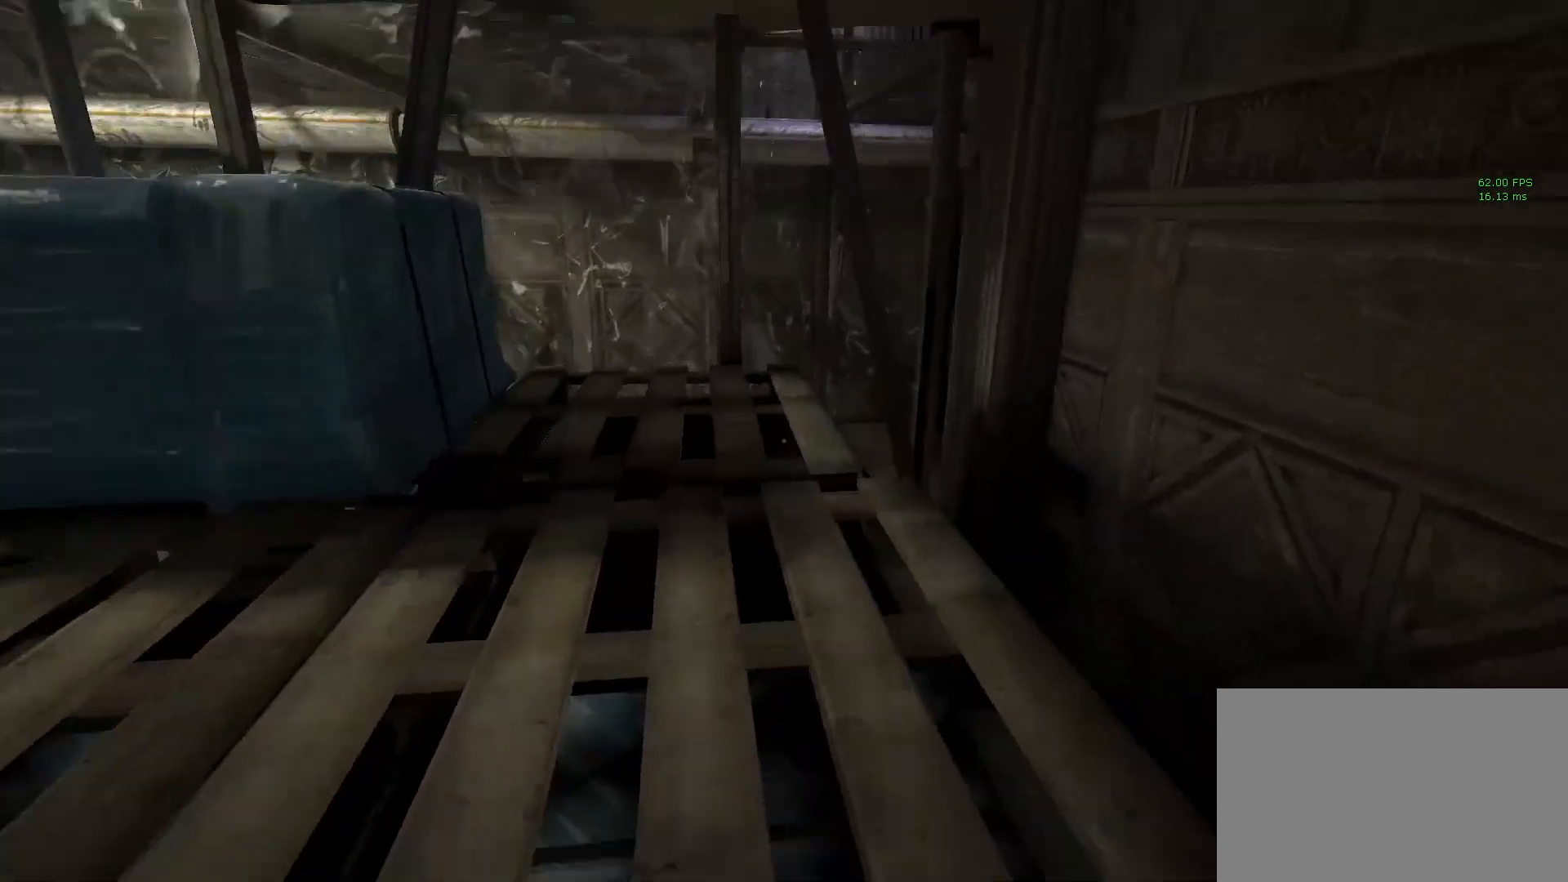
{"keys": ["shift", "w"], "mouse": [], "events": [[33, "space", "down"], [83, "space", "up"], [183, "space", "down"], [233, "space", "up"], [317, "space", "down"], [417, "space", "up"]]}
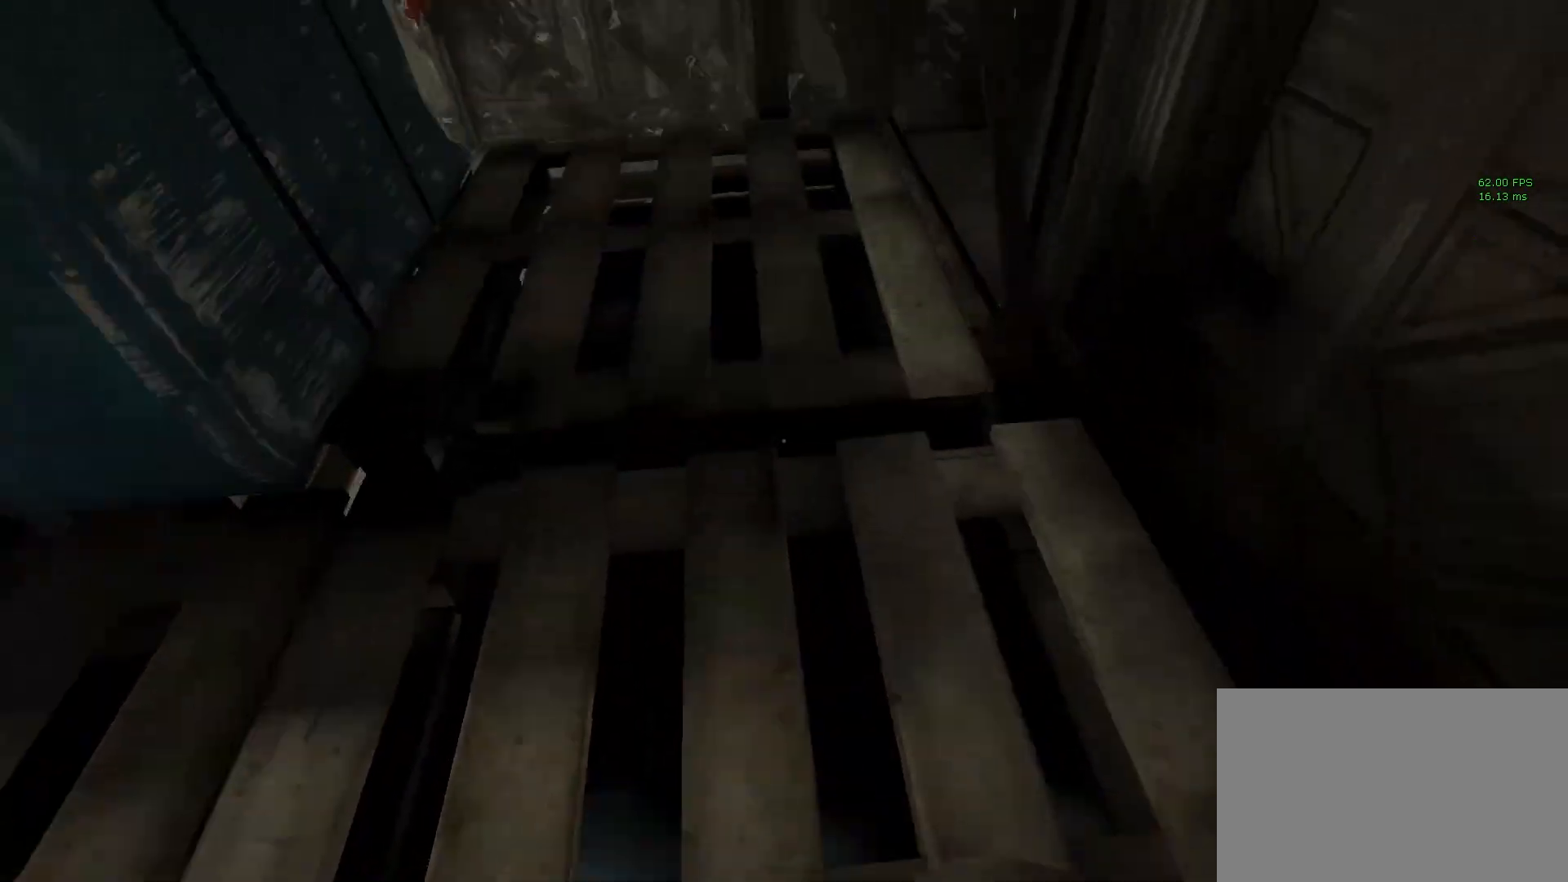
{"keys": ["s", "shift"], "mouse": [], "events": [[100, "w", "up"], [333, "s", "down"]]}
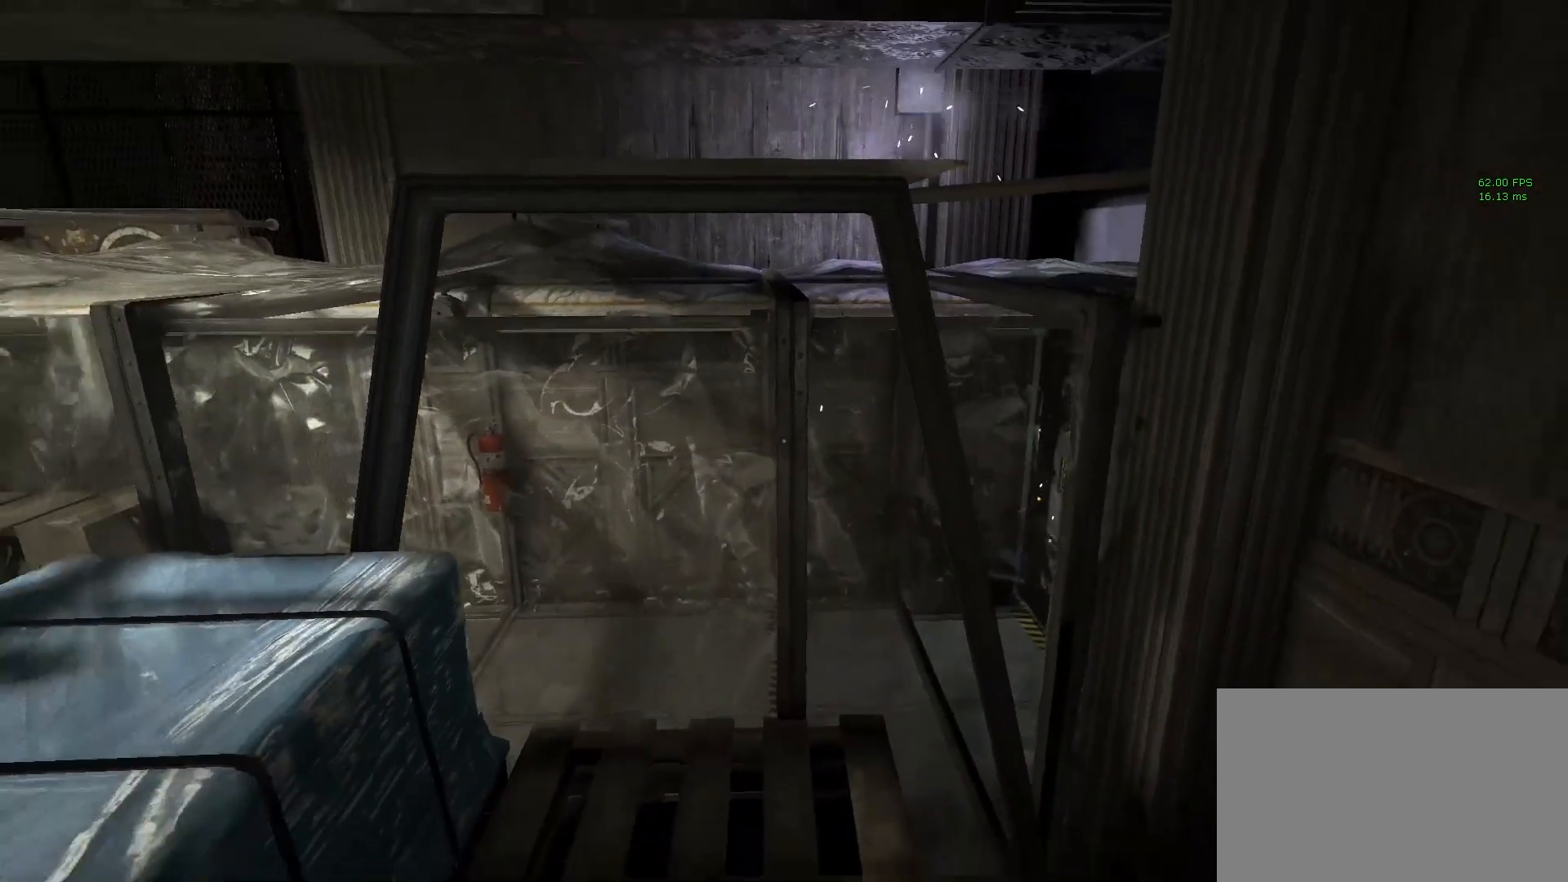
{"keys": ["s", "shift"], "mouse": [], "events": []}
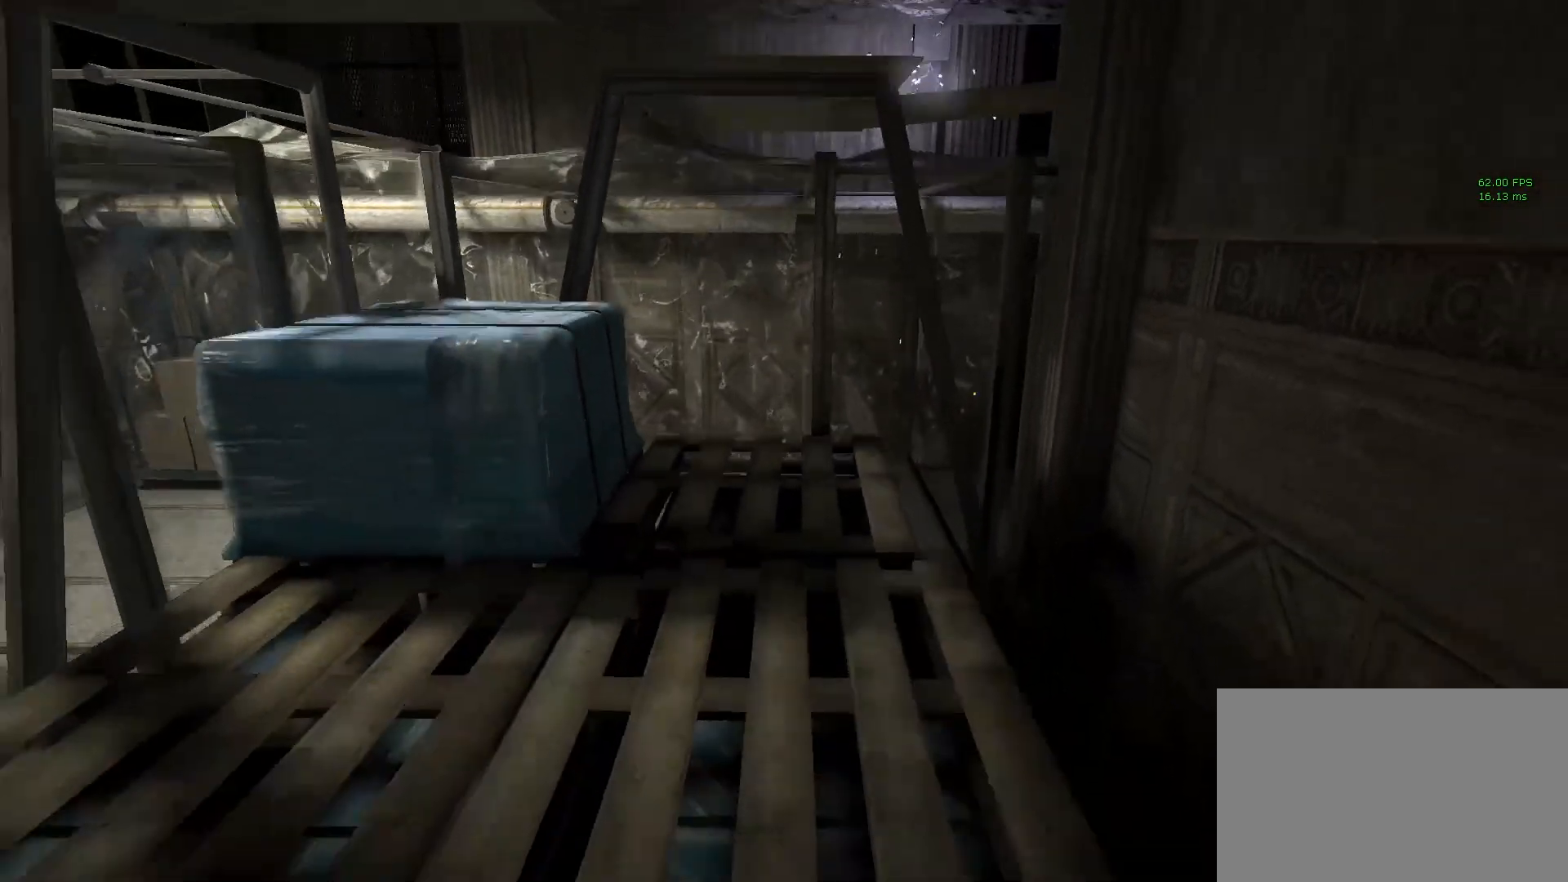
{"keys": ["s", "shift"], "mouse": [], "events": []}
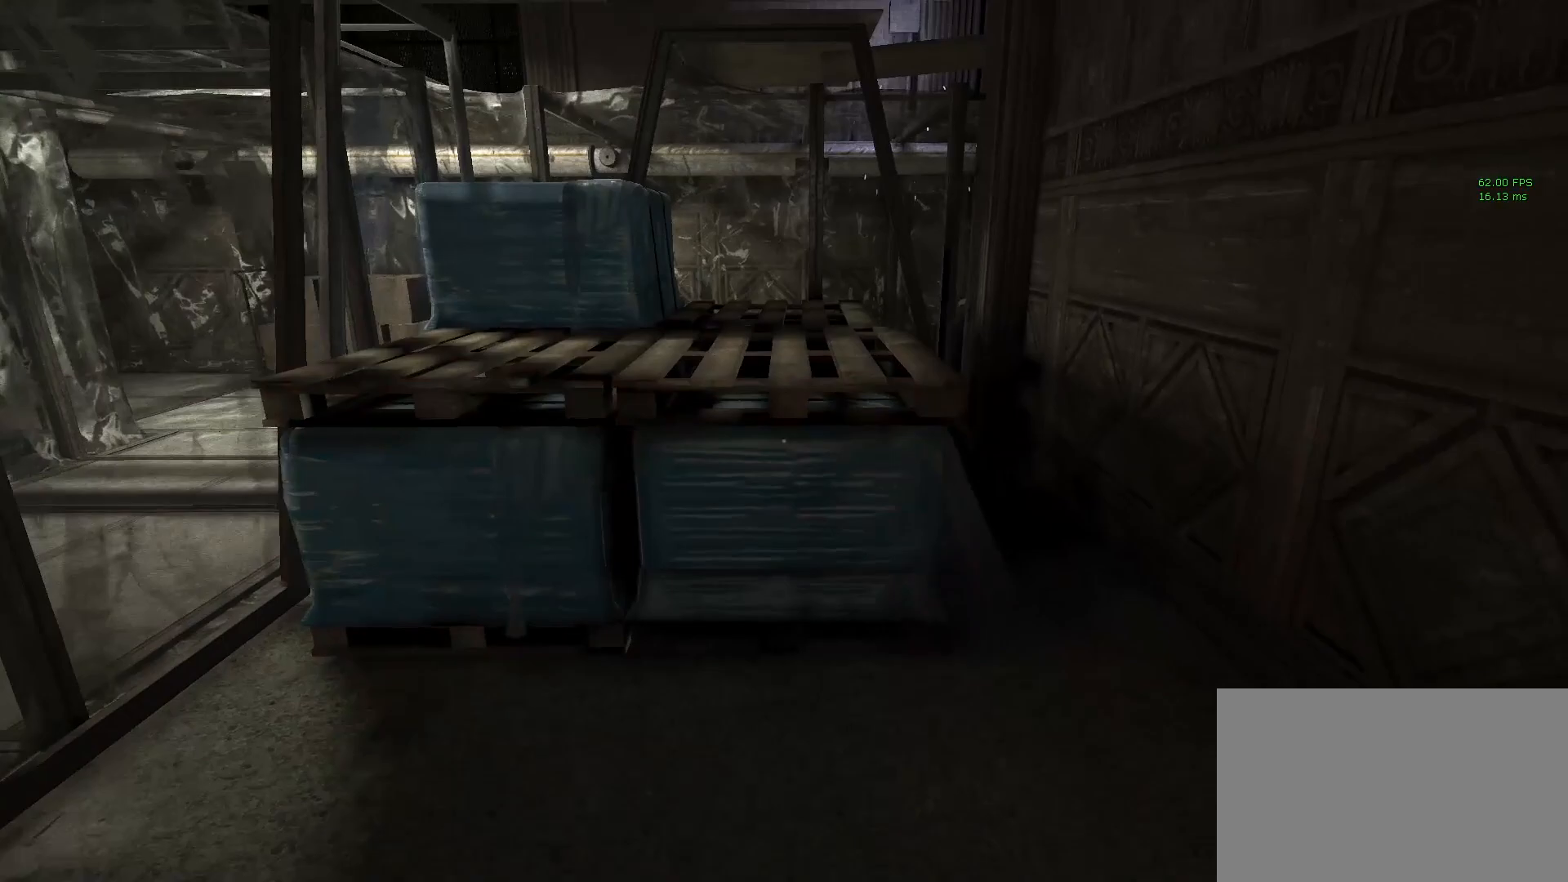
{"keys": ["shift", "w"], "mouse": [], "events": [[100, "s", "up"], [200, "w", "down"]]}
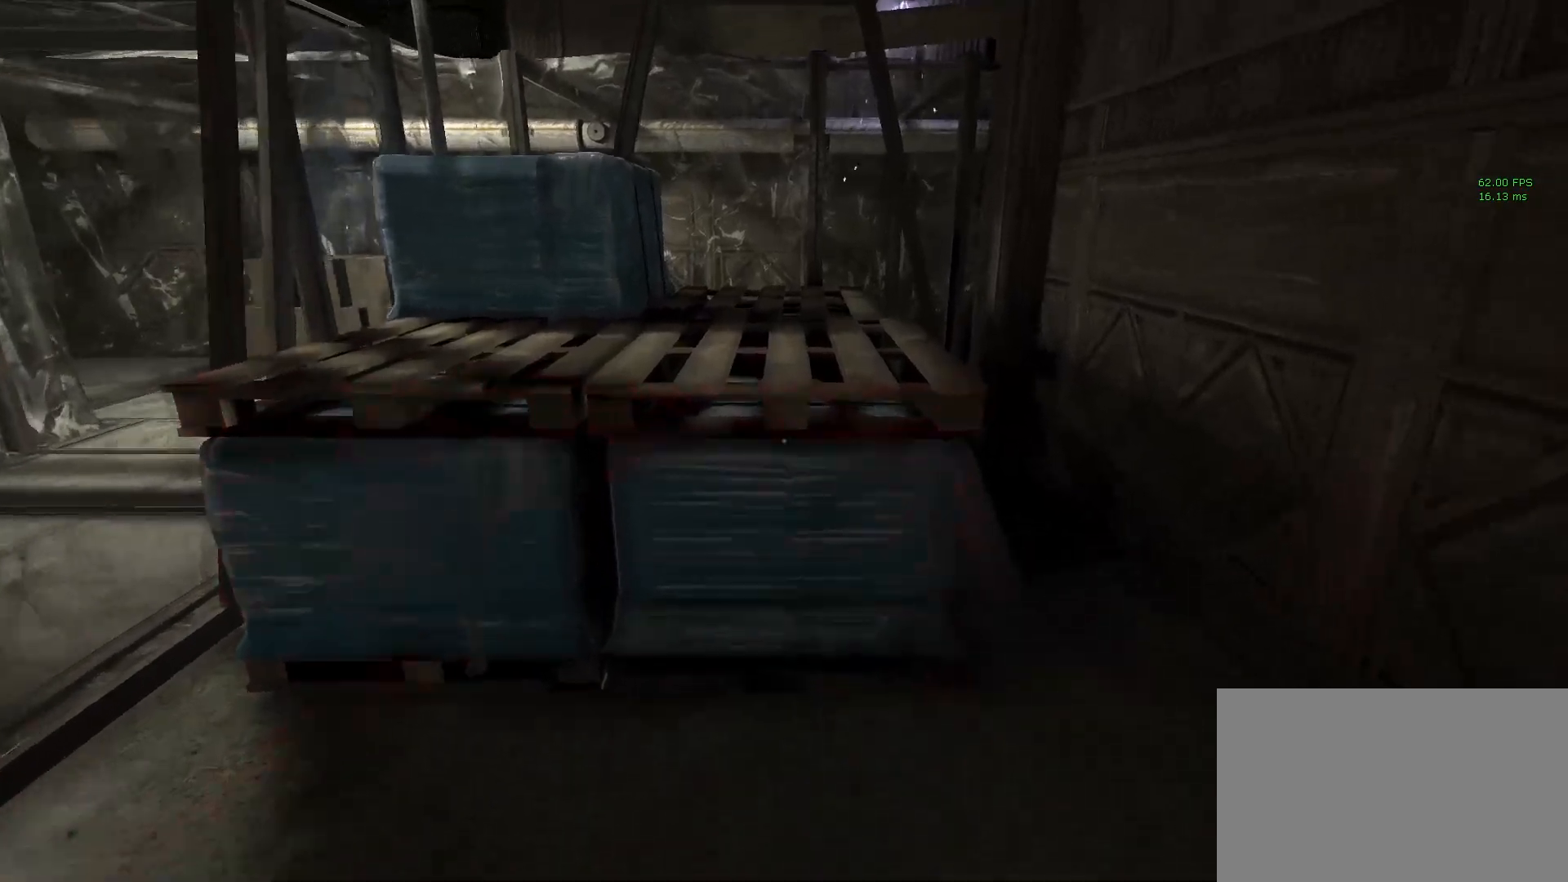
{"keys": ["shift", "w"], "mouse": [], "events": [[250, "space", "down"], [300, "space", "up"], [400, "space", "down"], [450, "space", "up"]]}
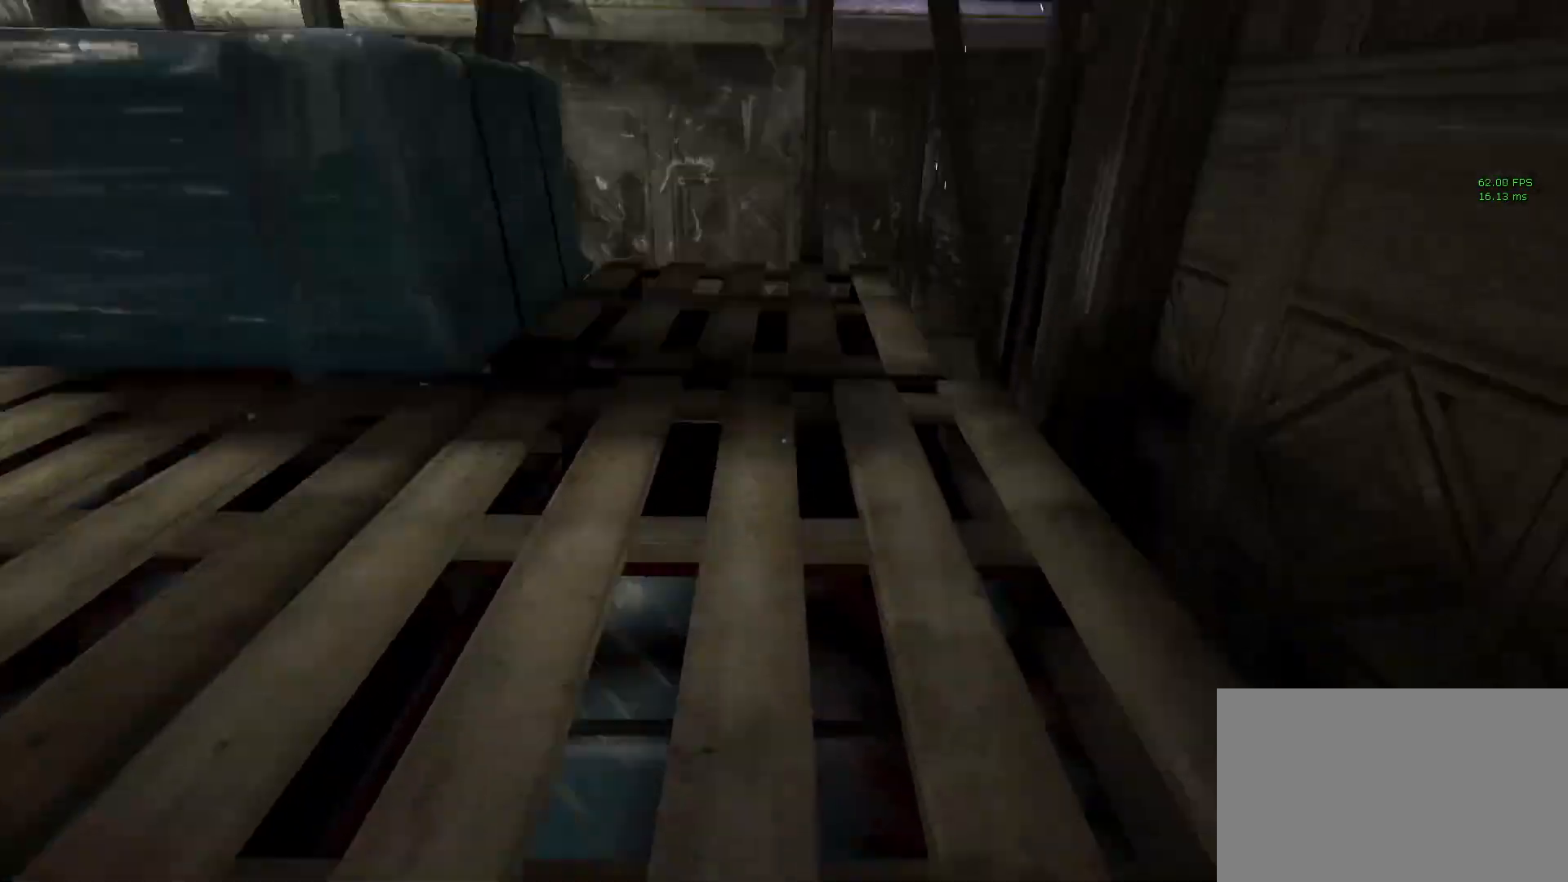
{"keys": ["shift"], "mouse": [], "events": [[33, "space", "down"], [133, "space", "up"], [217, "space", "down"], [267, "space", "up"], [500, "w", "up"]]}
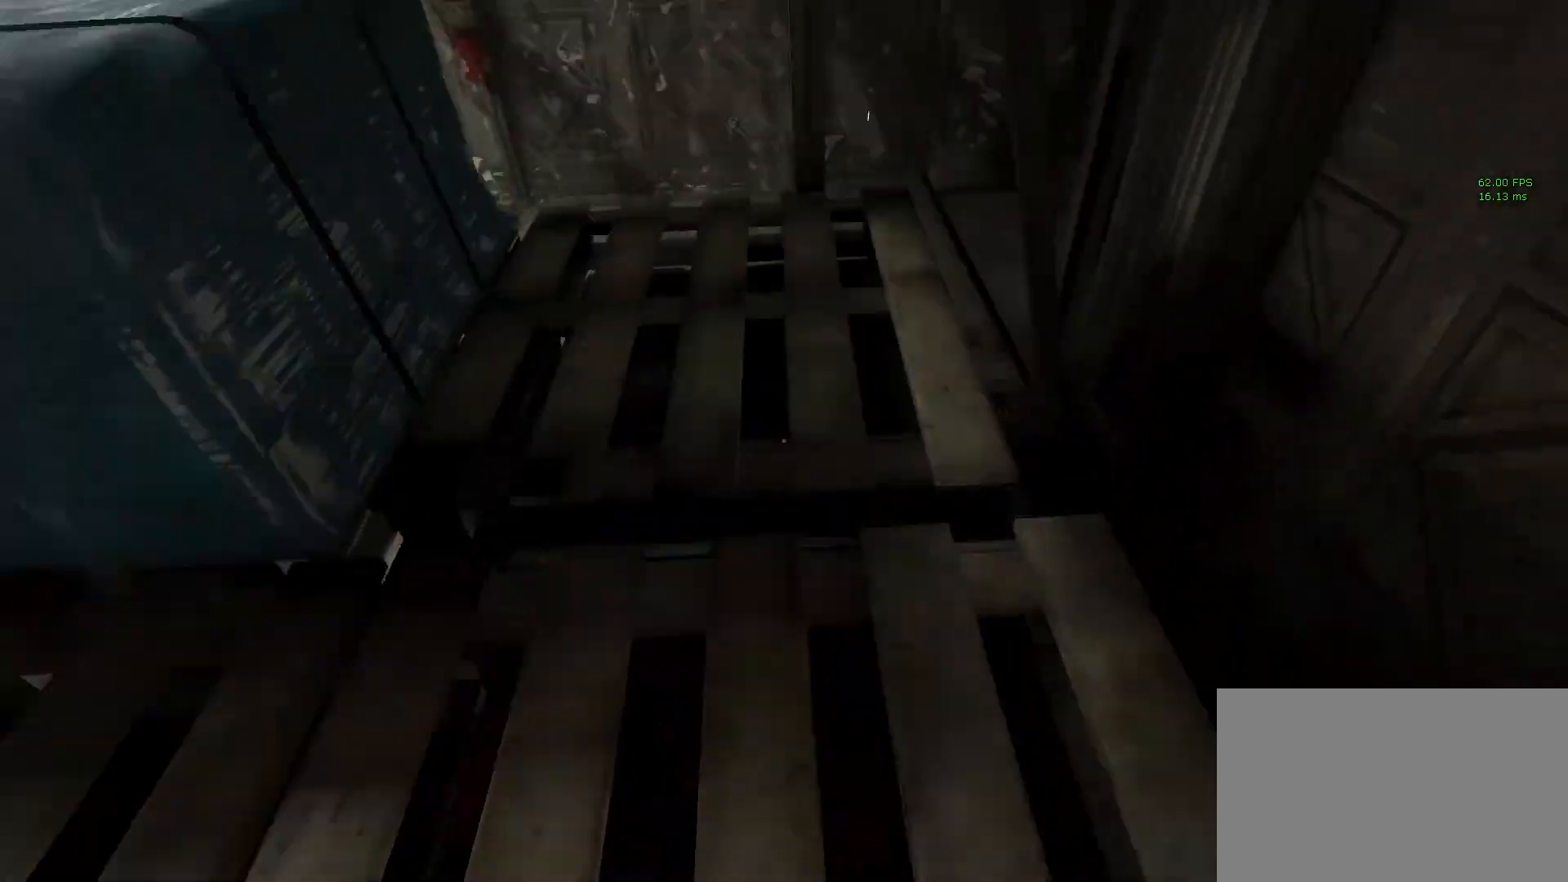
{"keys": ["s", "shift"], "mouse": [], "events": [[100, "s", "down"]]}
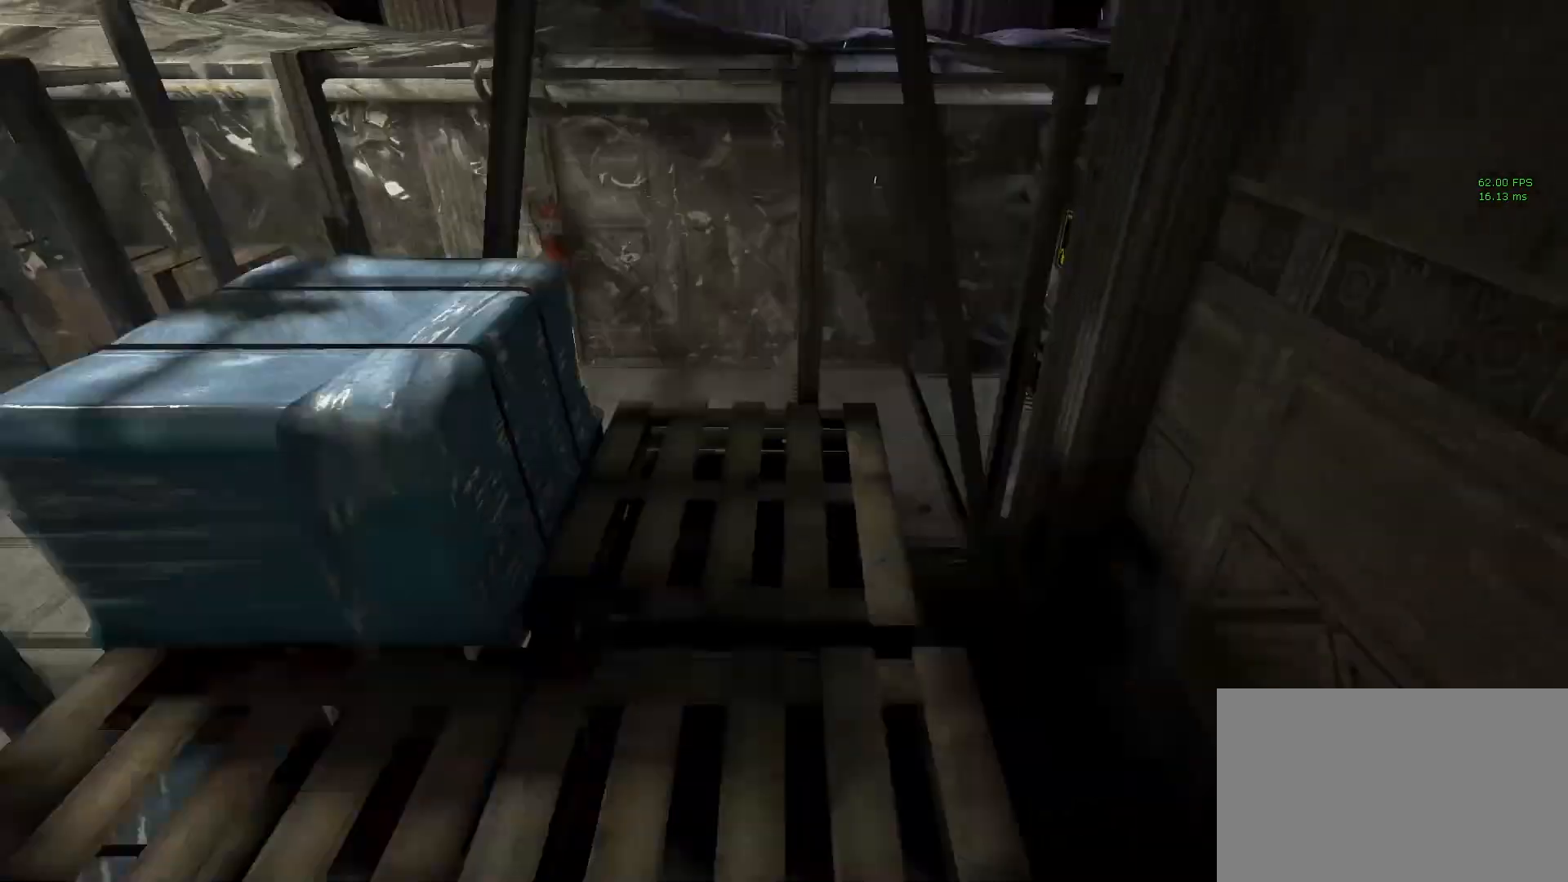
{"keys": ["s", "shift"], "mouse": [], "events": []}